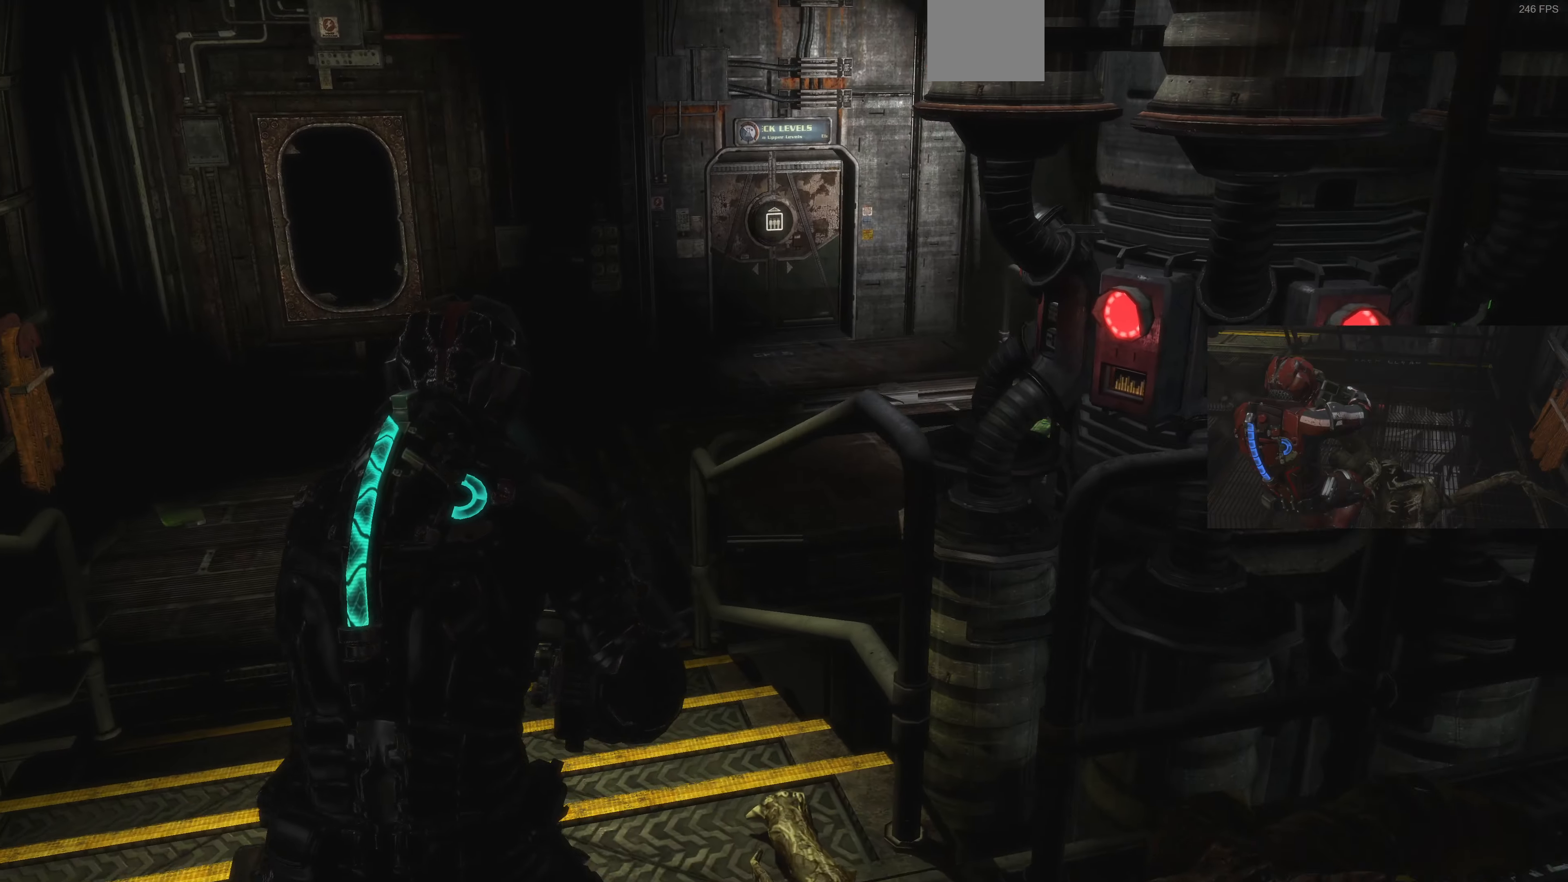
Gameplay with a controller (PlayStation layout); each line is a JSON object with the inputs held at the frame after it. "events" lists button and stick changes between this image and that frame as [ms after this image, input, new state], when the widget could be followed in between.
{"buttons": [], "left_stick": "up-left", "right_stick": "center", "events": [[267, "right_stick", "up-right"], [400, "right_stick", "center"]]}
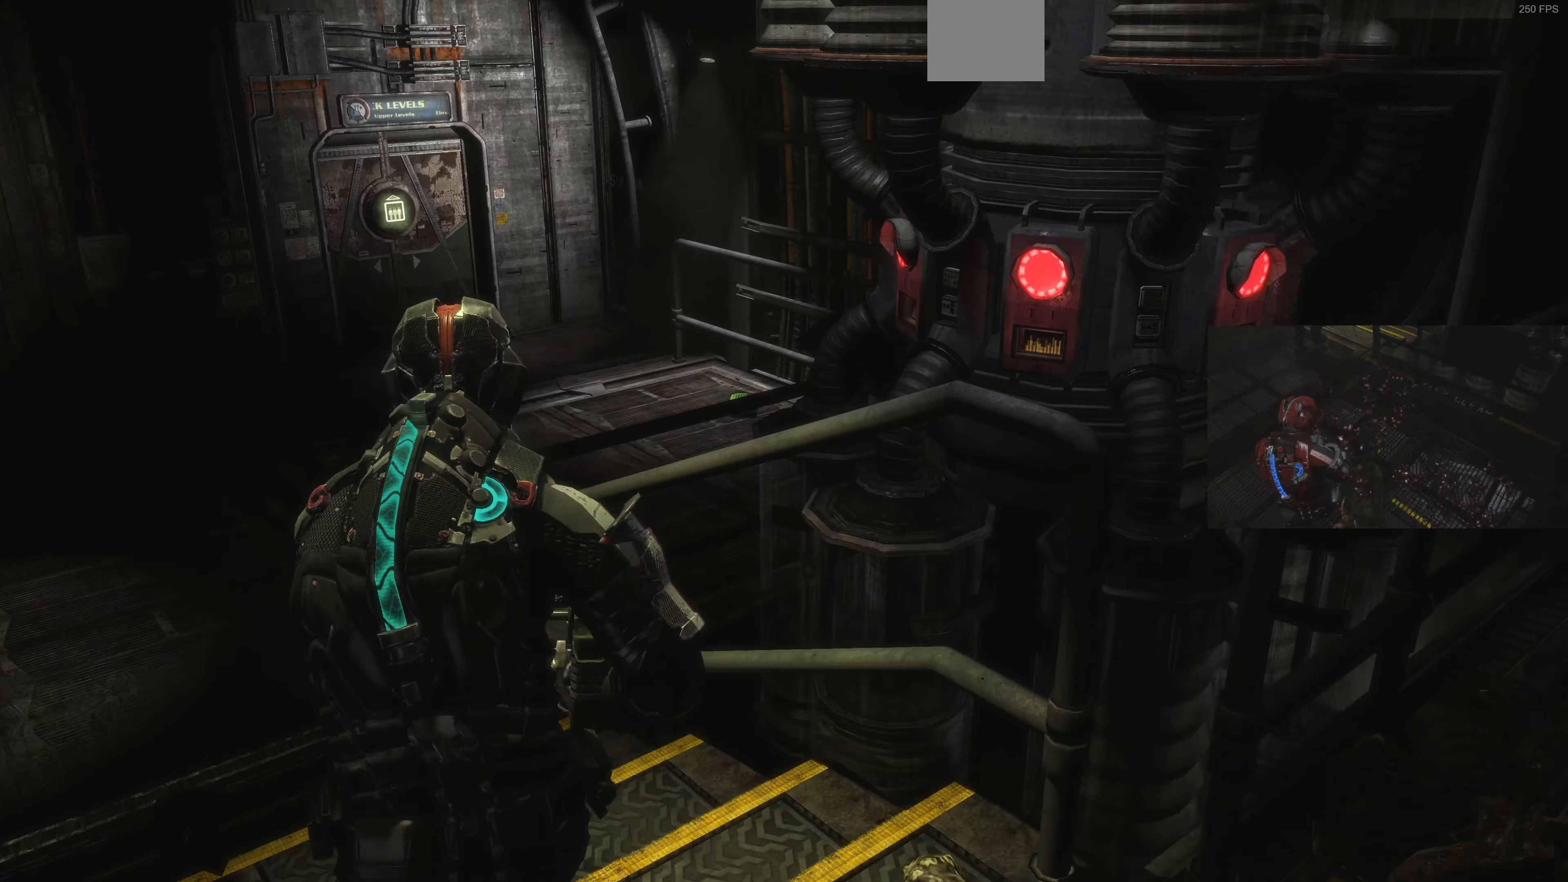
{"buttons": [], "left_stick": "up", "right_stick": "center", "events": [[100, "right_stick", "left"], [333, "left_stick", "up"], [500, "right_stick", "center"]]}
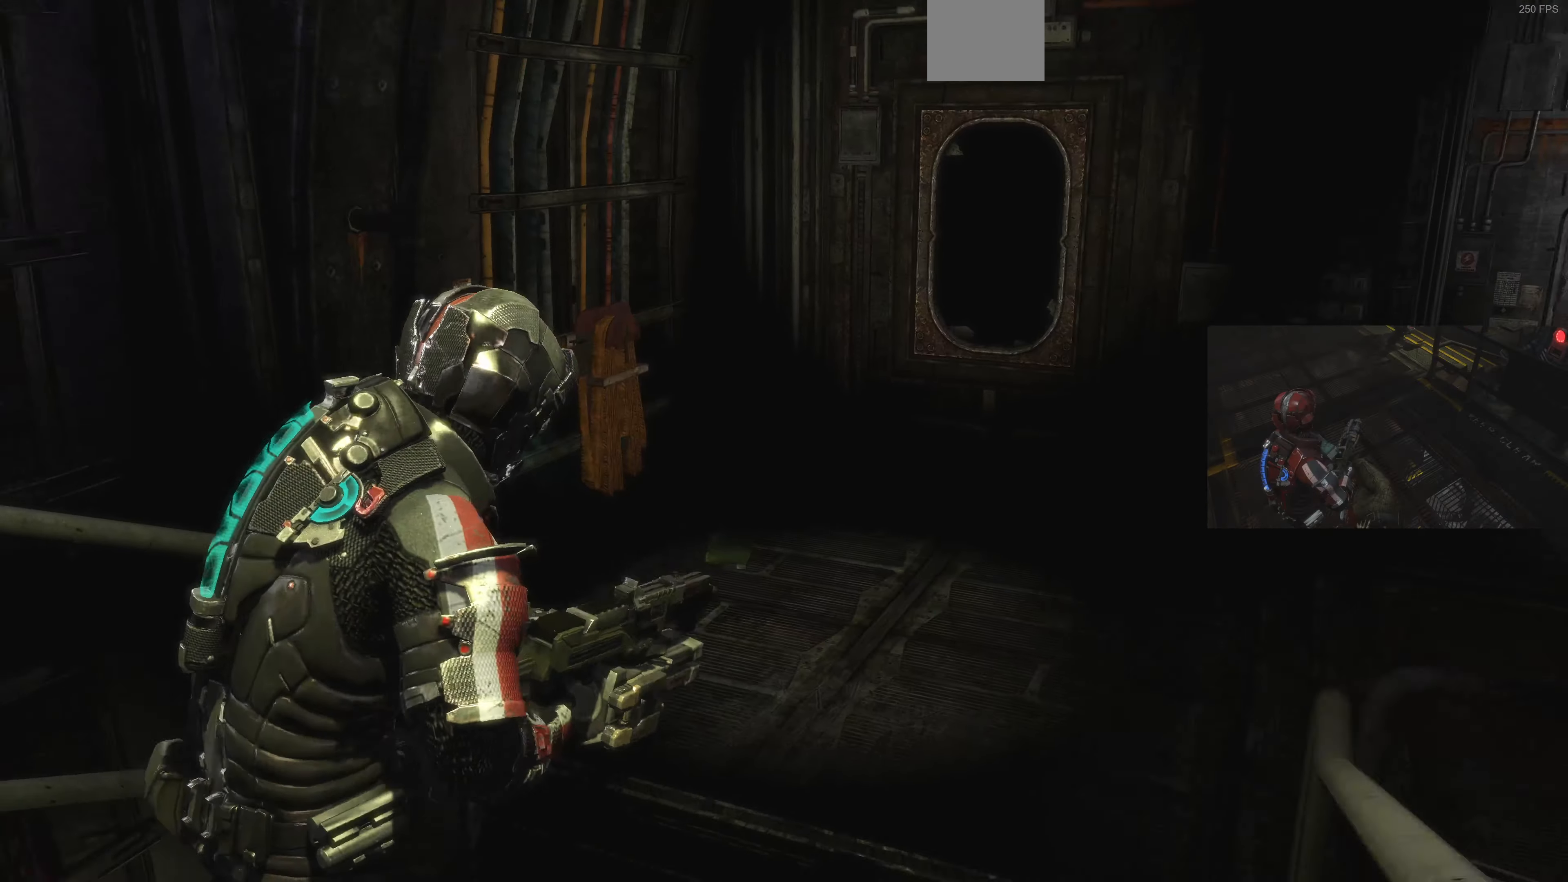
{"buttons": [], "left_stick": "up-left", "right_stick": "right", "events": [[267, "right_stick", "right"], [367, "left_stick", "up-left"]]}
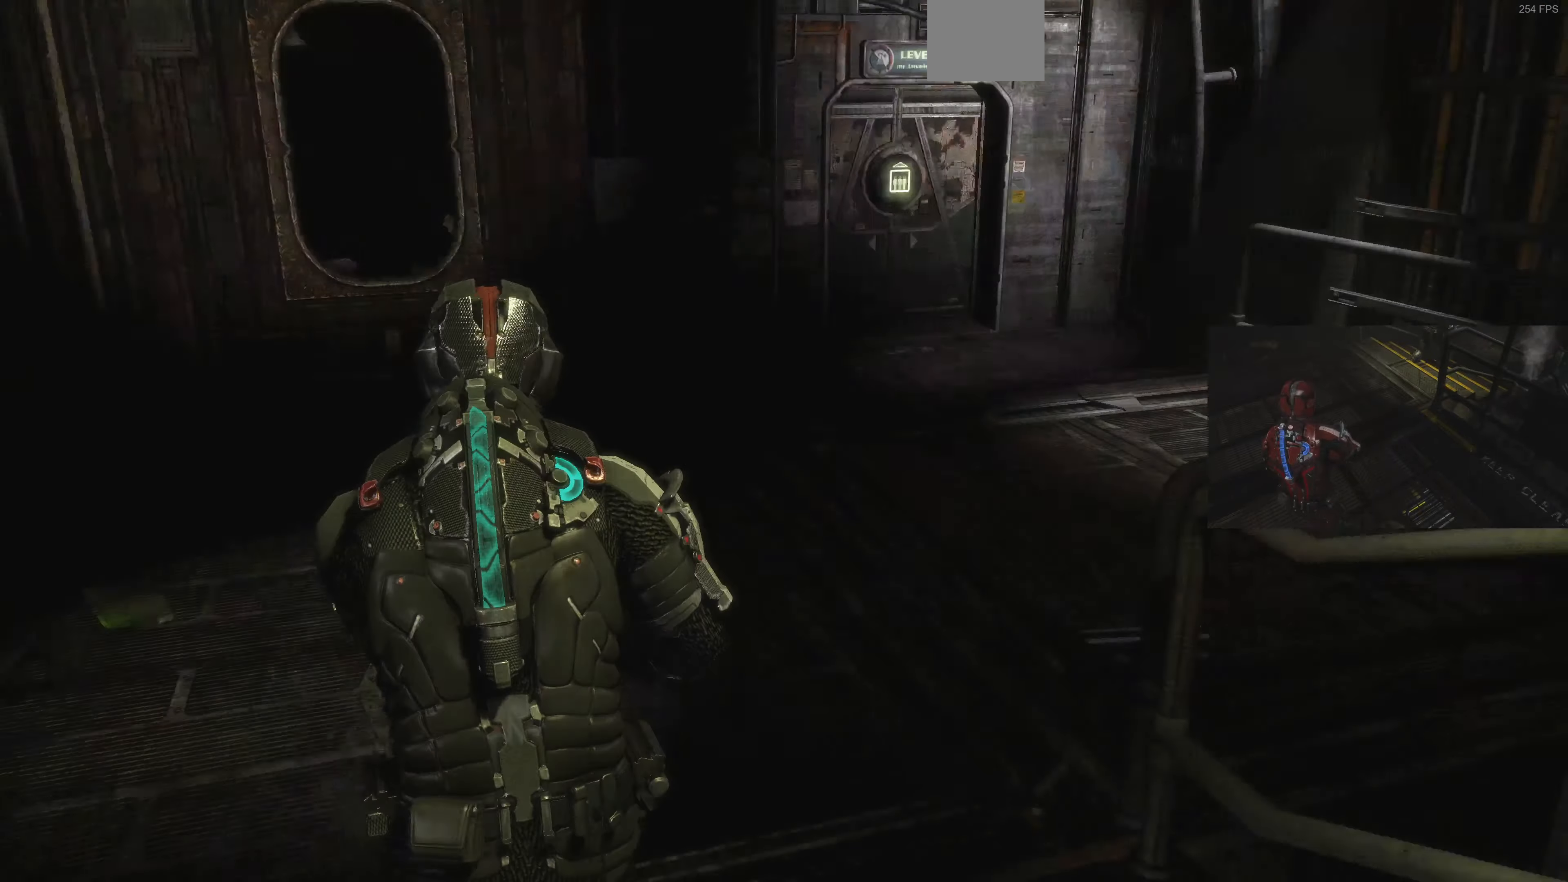
{"buttons": [], "left_stick": "up-left", "right_stick": "right", "events": [[200, "right_stick", "center"], [300, "right_stick", "right"]]}
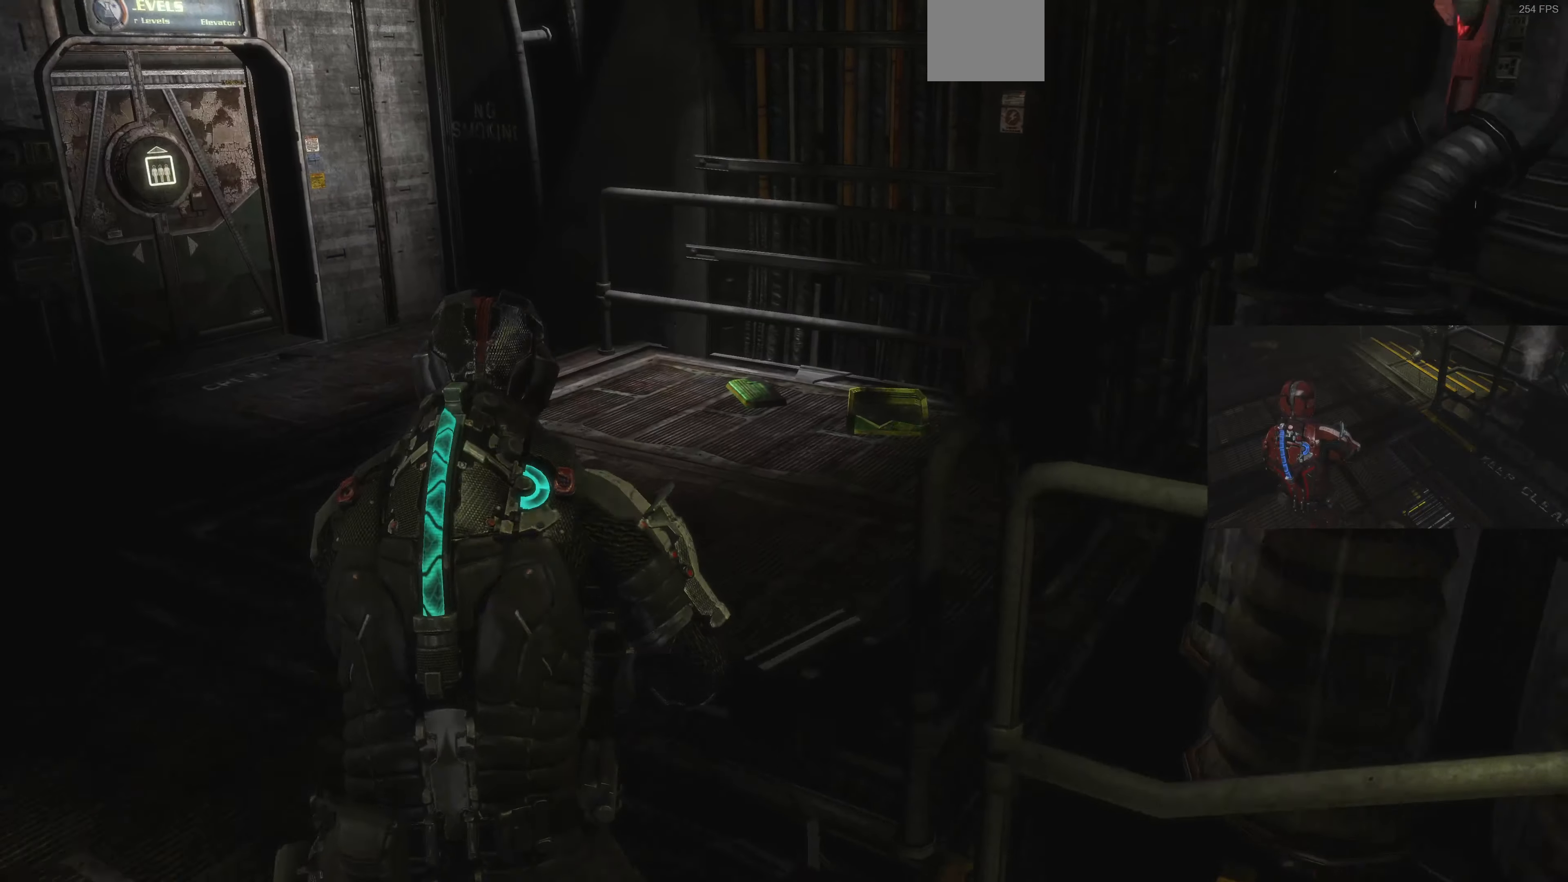
{"buttons": [], "left_stick": "up-left", "right_stick": "right", "events": [[33, "right_stick", "center"], [367, "left_stick", "up"], [433, "right_stick", "right"], [500, "left_stick", "up-left"]]}
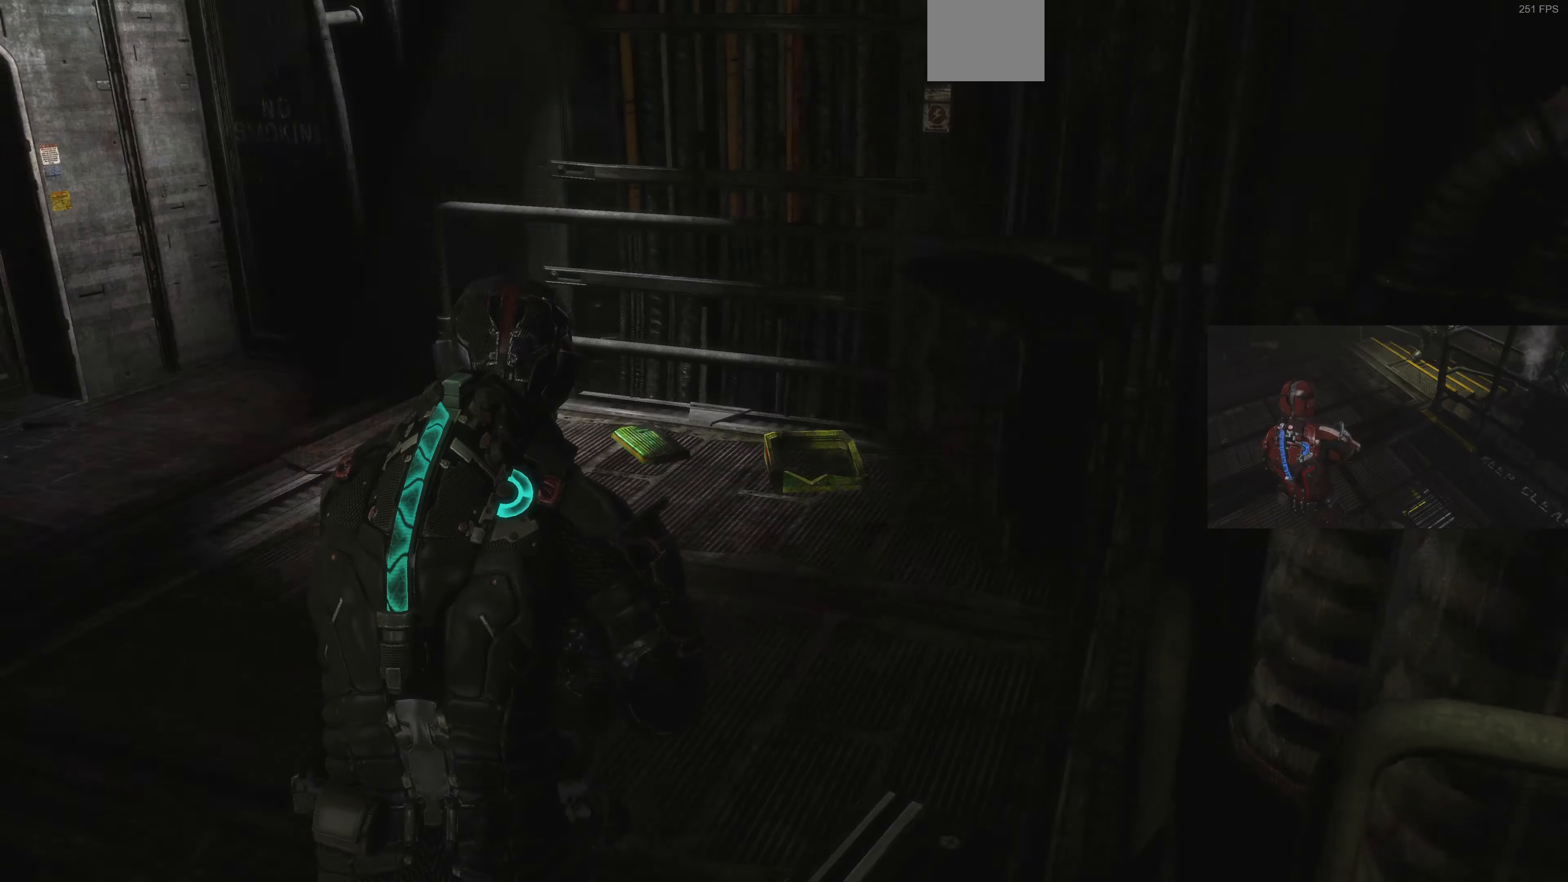
{"buttons": [], "left_stick": "up", "right_stick": "center", "events": [[67, "right_stick", "center"], [167, "right_stick", "left"], [233, "left_stick", "up"], [466, "right_stick", "center"]]}
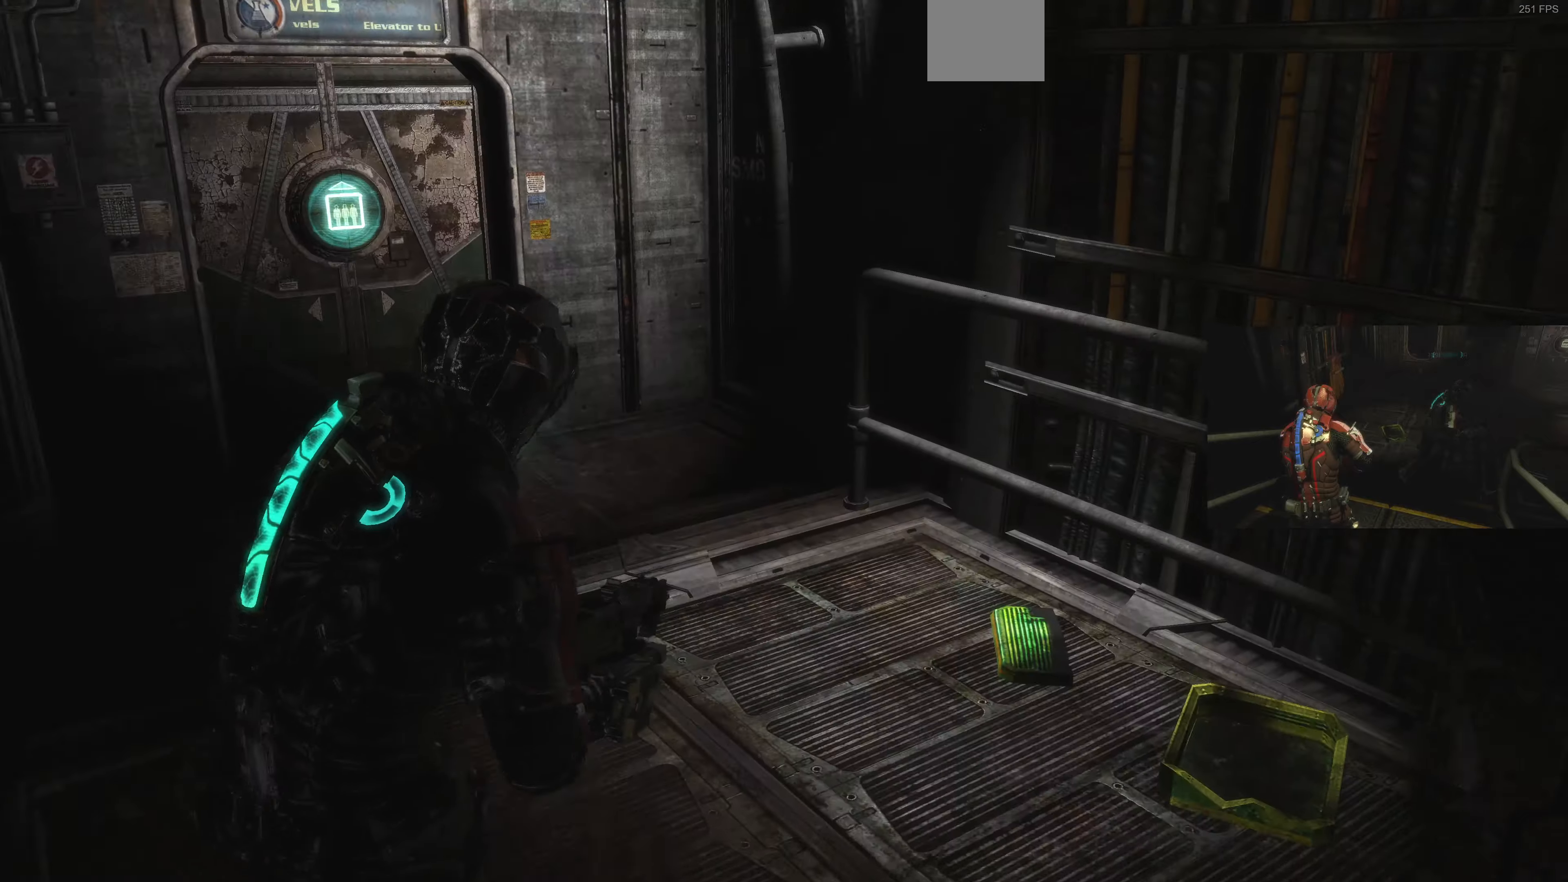
{"buttons": [], "left_stick": "up-right", "right_stick": "center", "events": [[100, "right_stick", "left"], [333, "right_stick", "center"], [500, "left_stick", "up-right"]]}
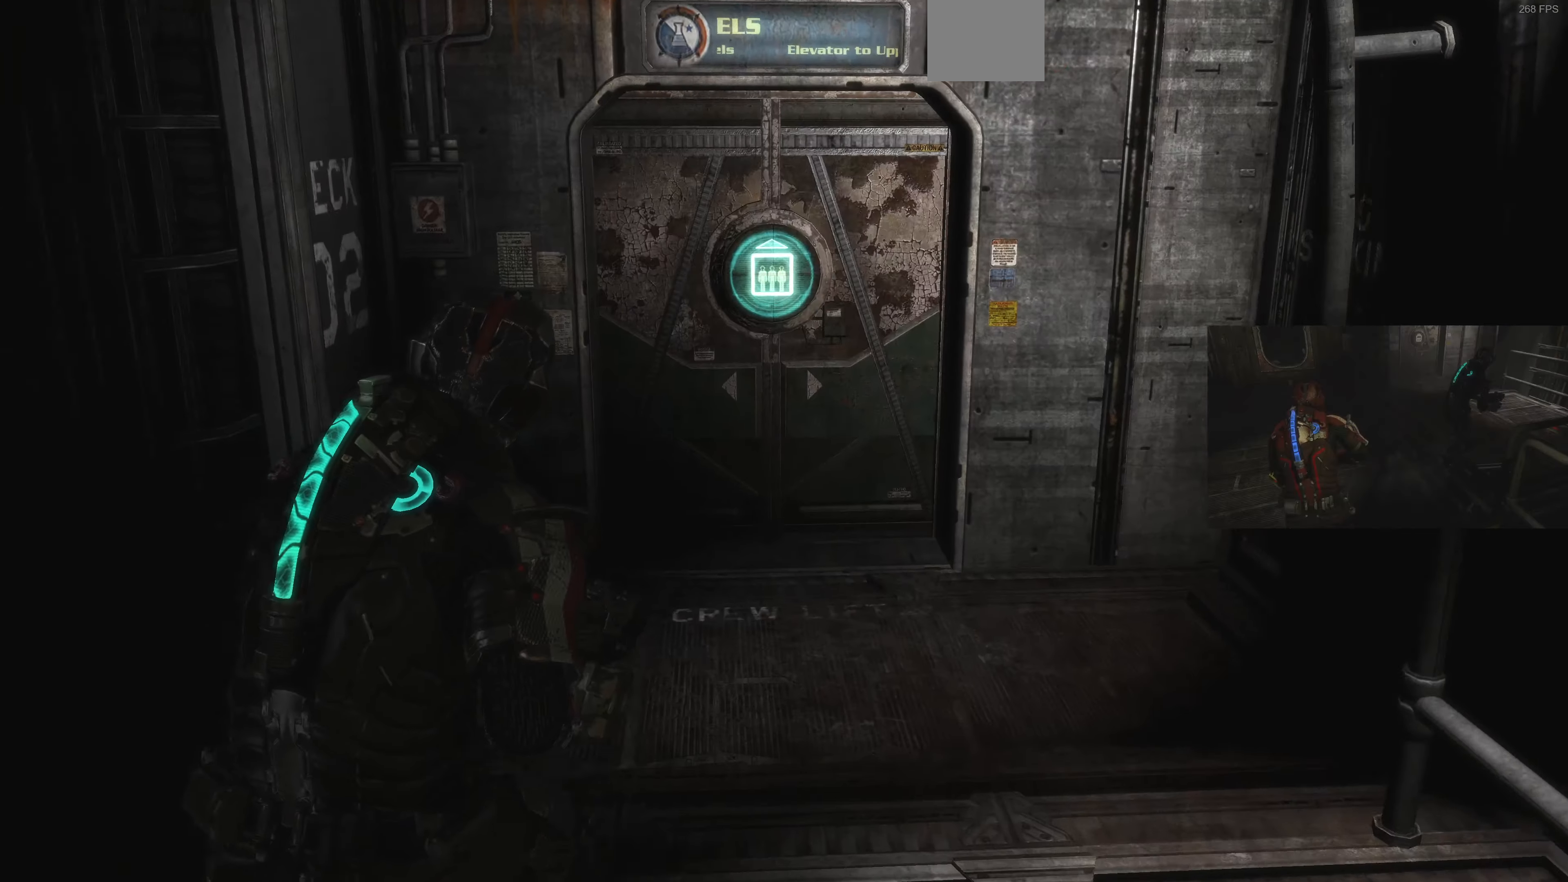
{"buttons": [], "left_stick": "up-right", "right_stick": "center", "events": []}
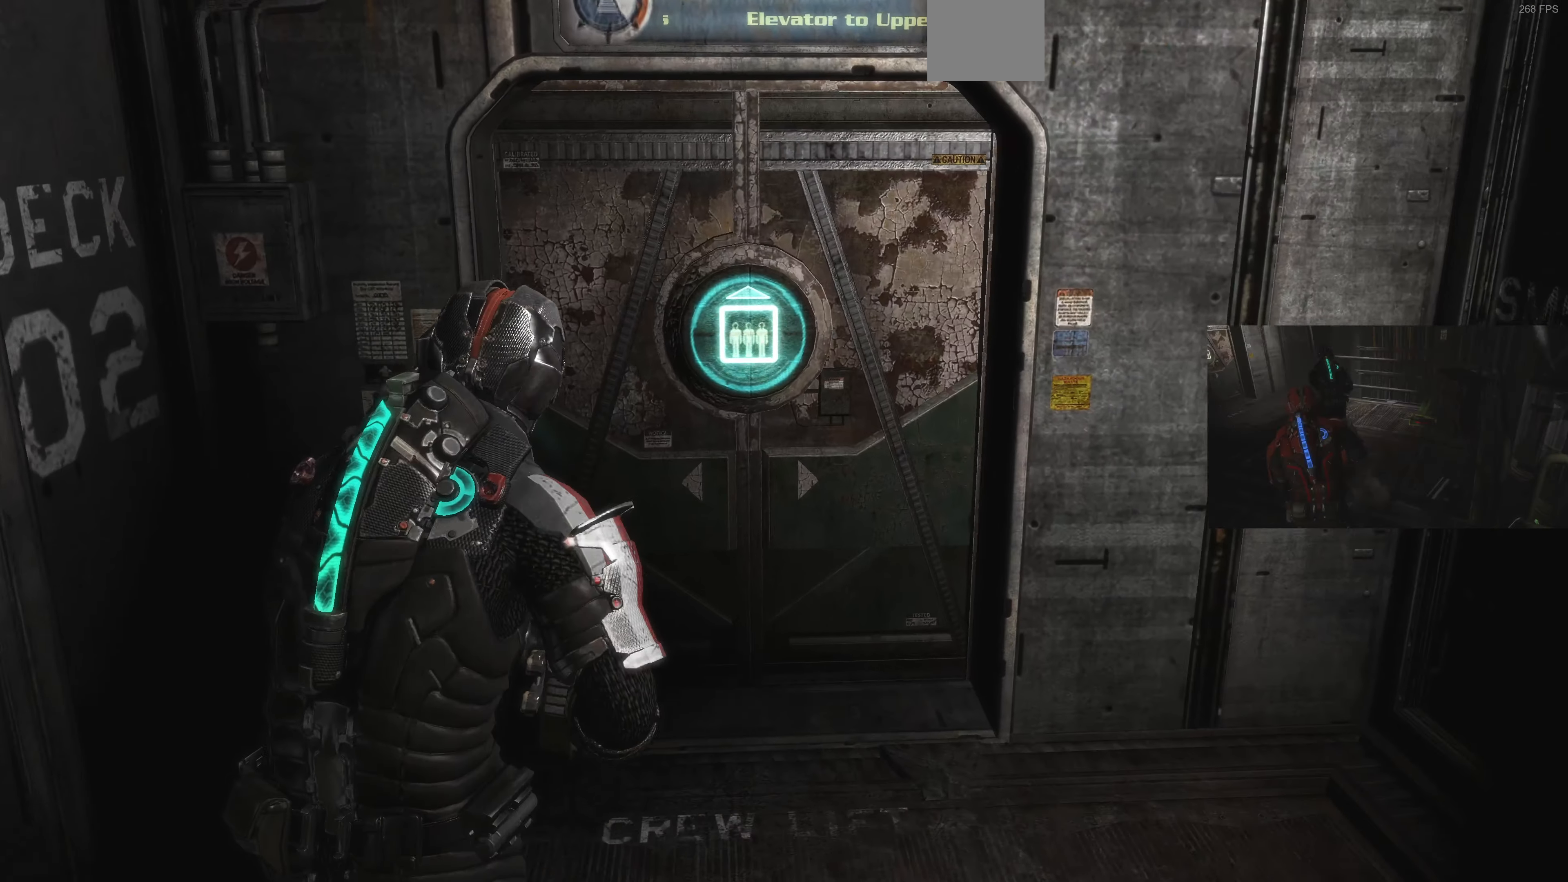
{"buttons": [], "left_stick": "center", "right_stick": "center", "events": [[66, "left_stick", "center"], [233, "CROSS", "down"], [333, "CROSS", "up"]]}
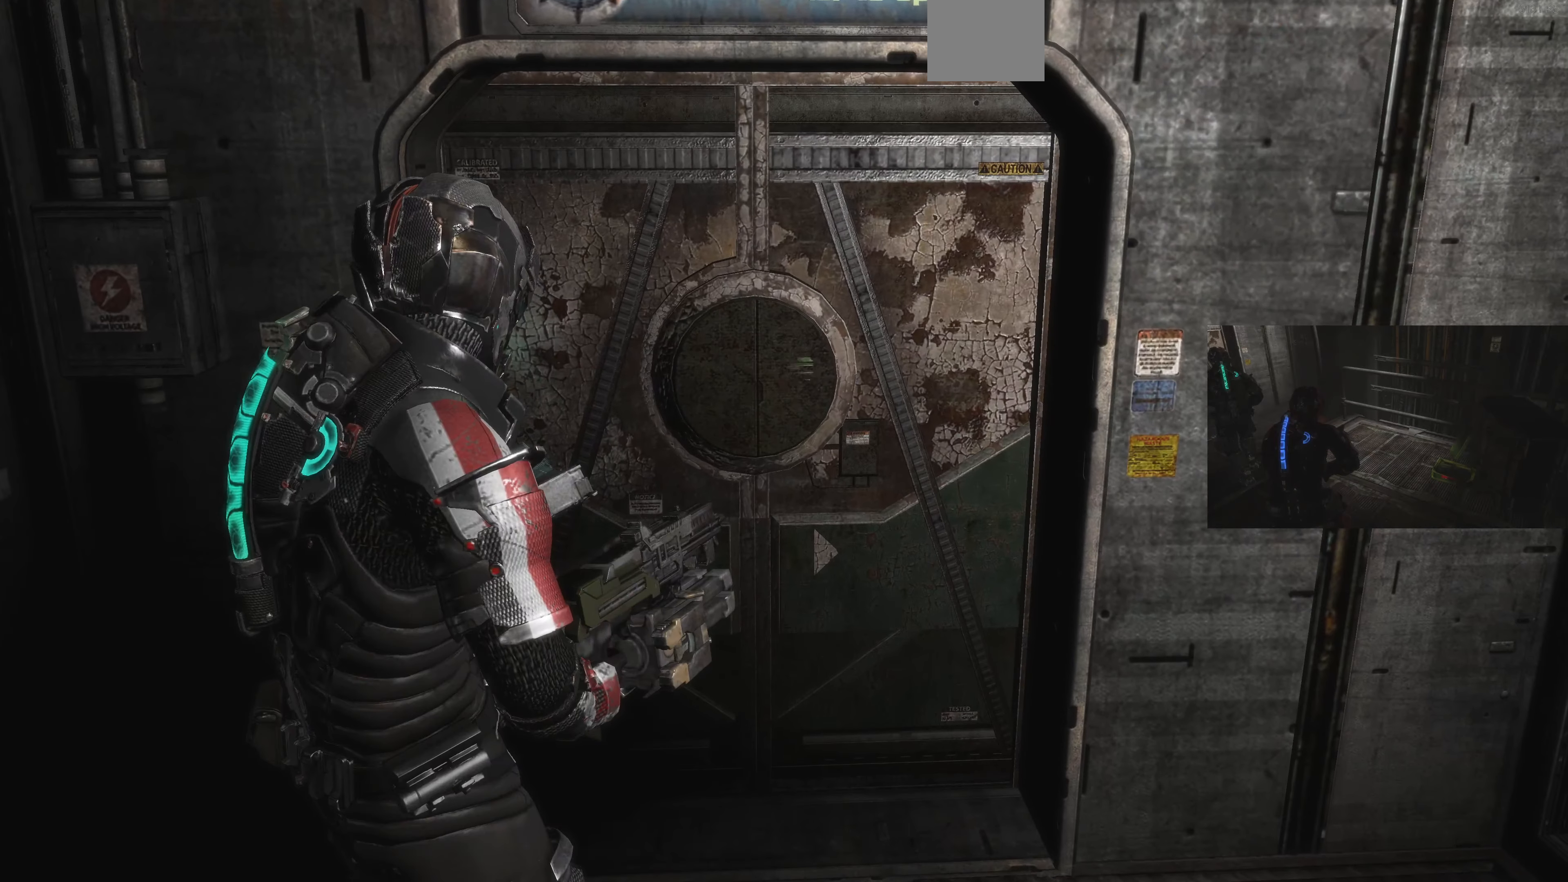
{"buttons": [], "left_stick": "center", "right_stick": "center", "events": []}
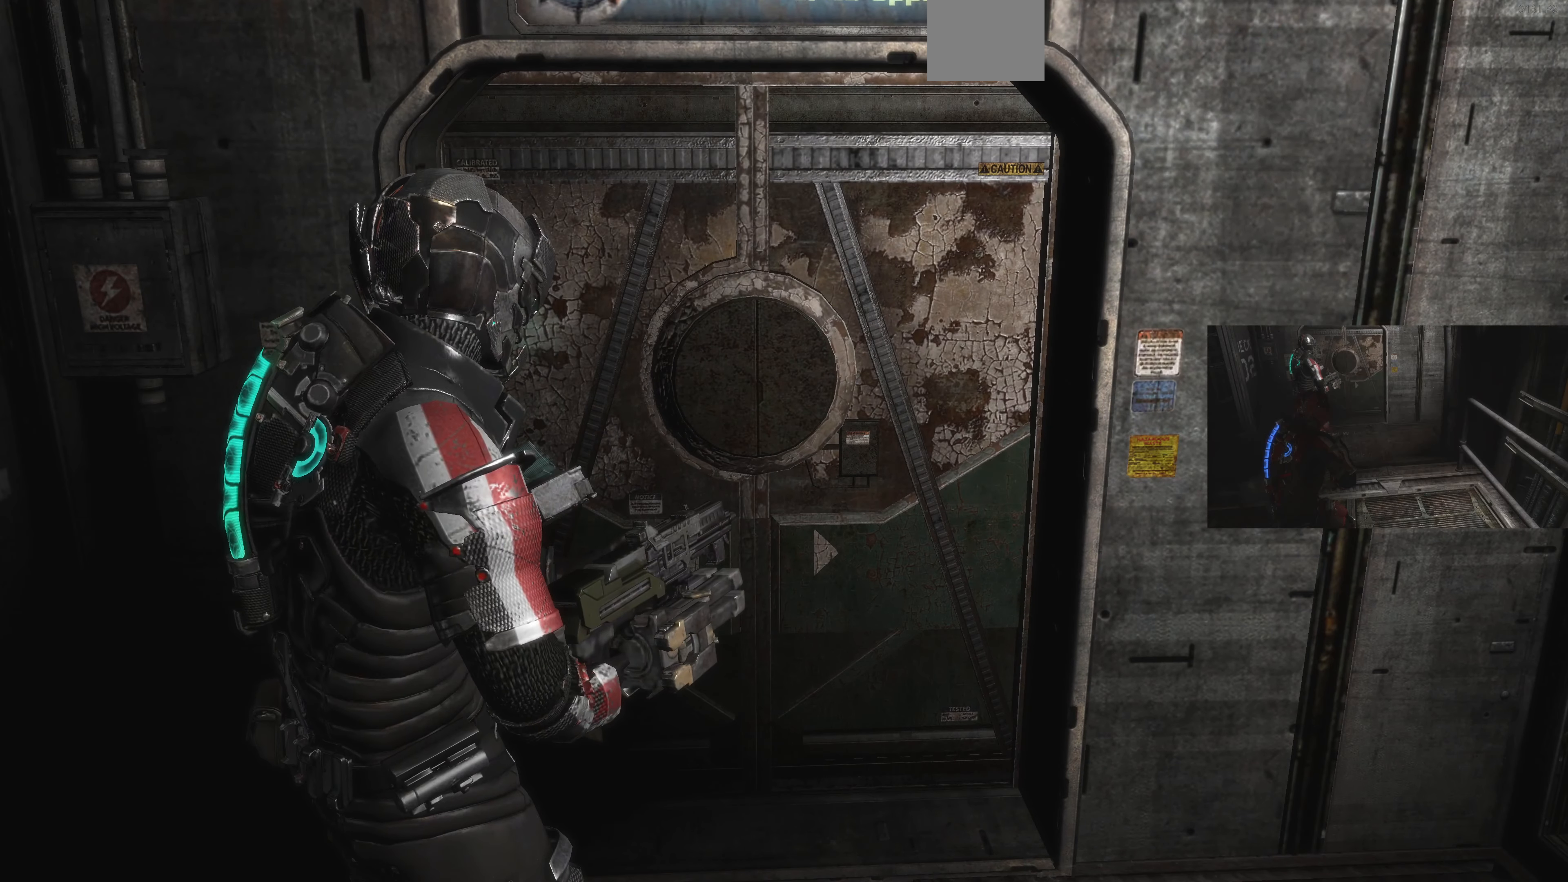
{"buttons": [], "left_stick": "center", "right_stick": "center", "events": []}
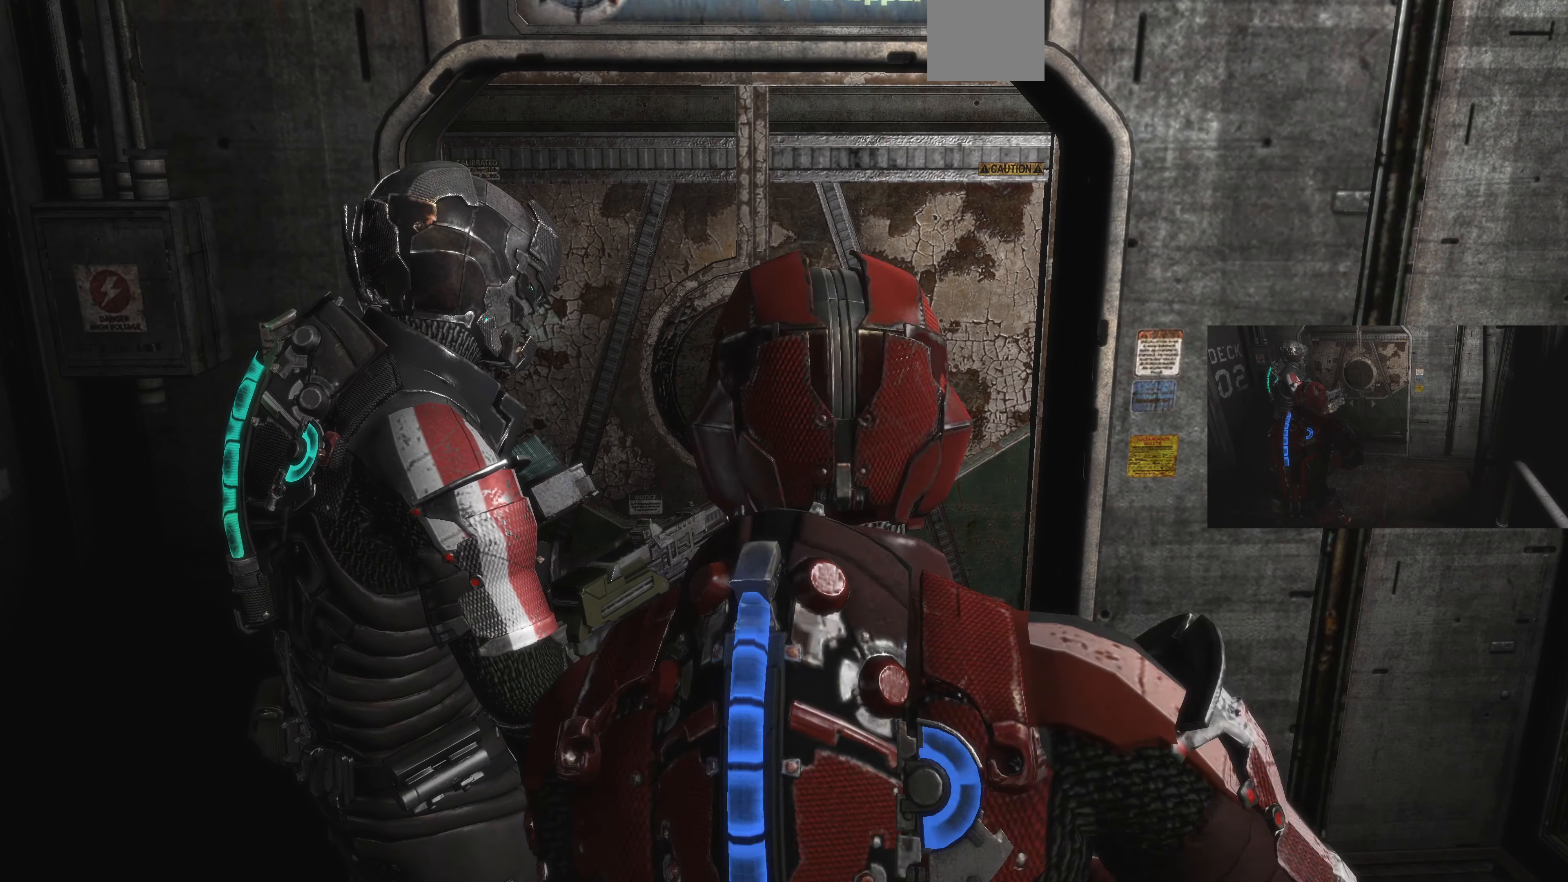
{"buttons": [], "left_stick": "center", "right_stick": "center", "events": [[233, "right_stick", "down-left"], [300, "right_stick", "center"]]}
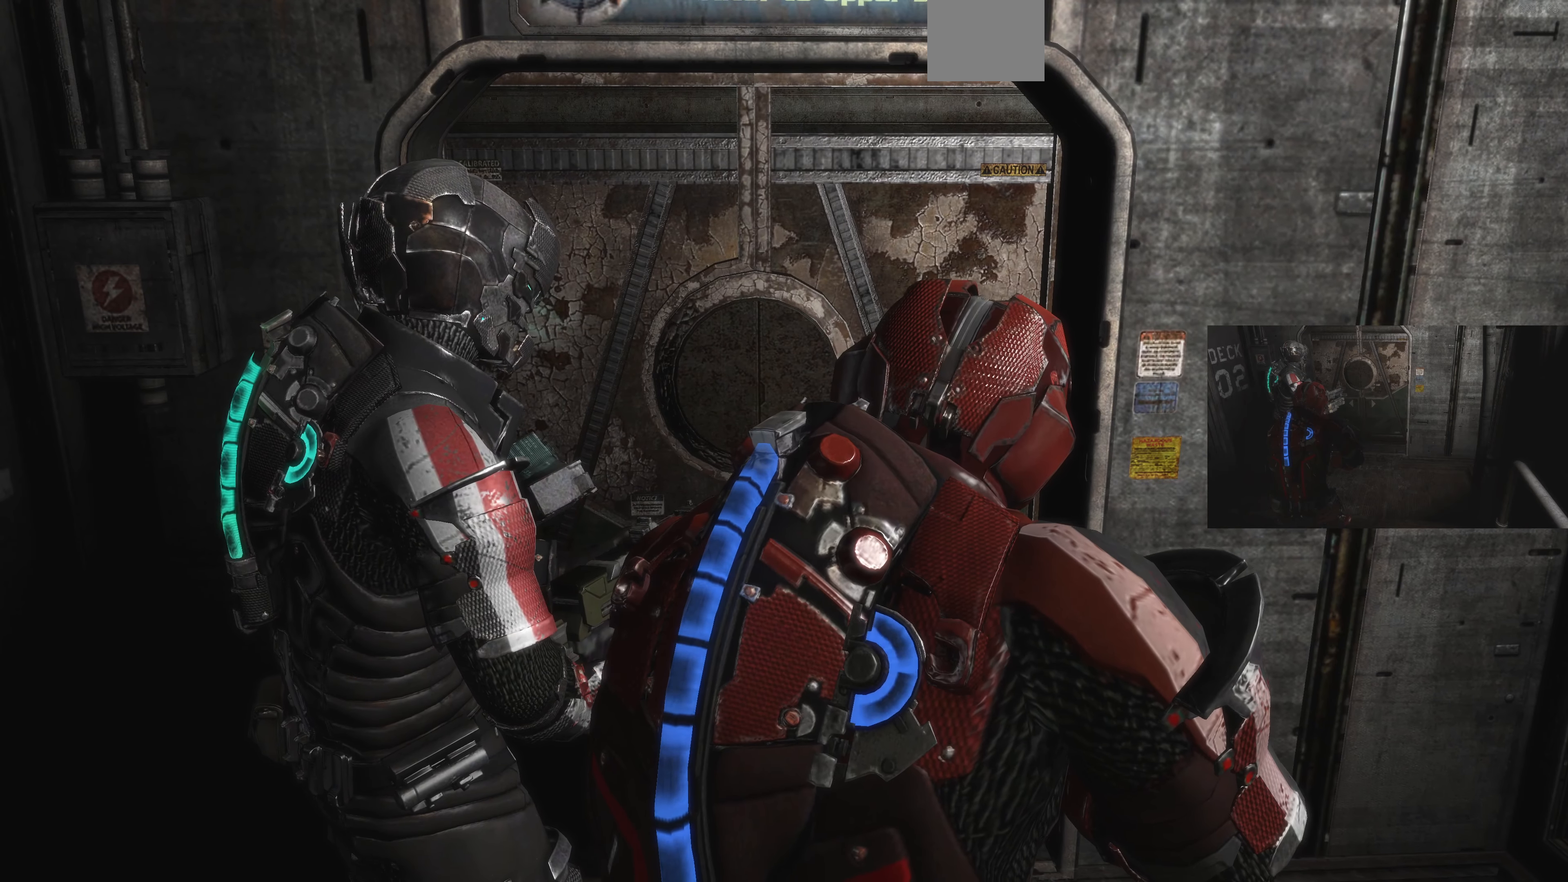
{"buttons": [], "left_stick": "center", "right_stick": "center", "events": []}
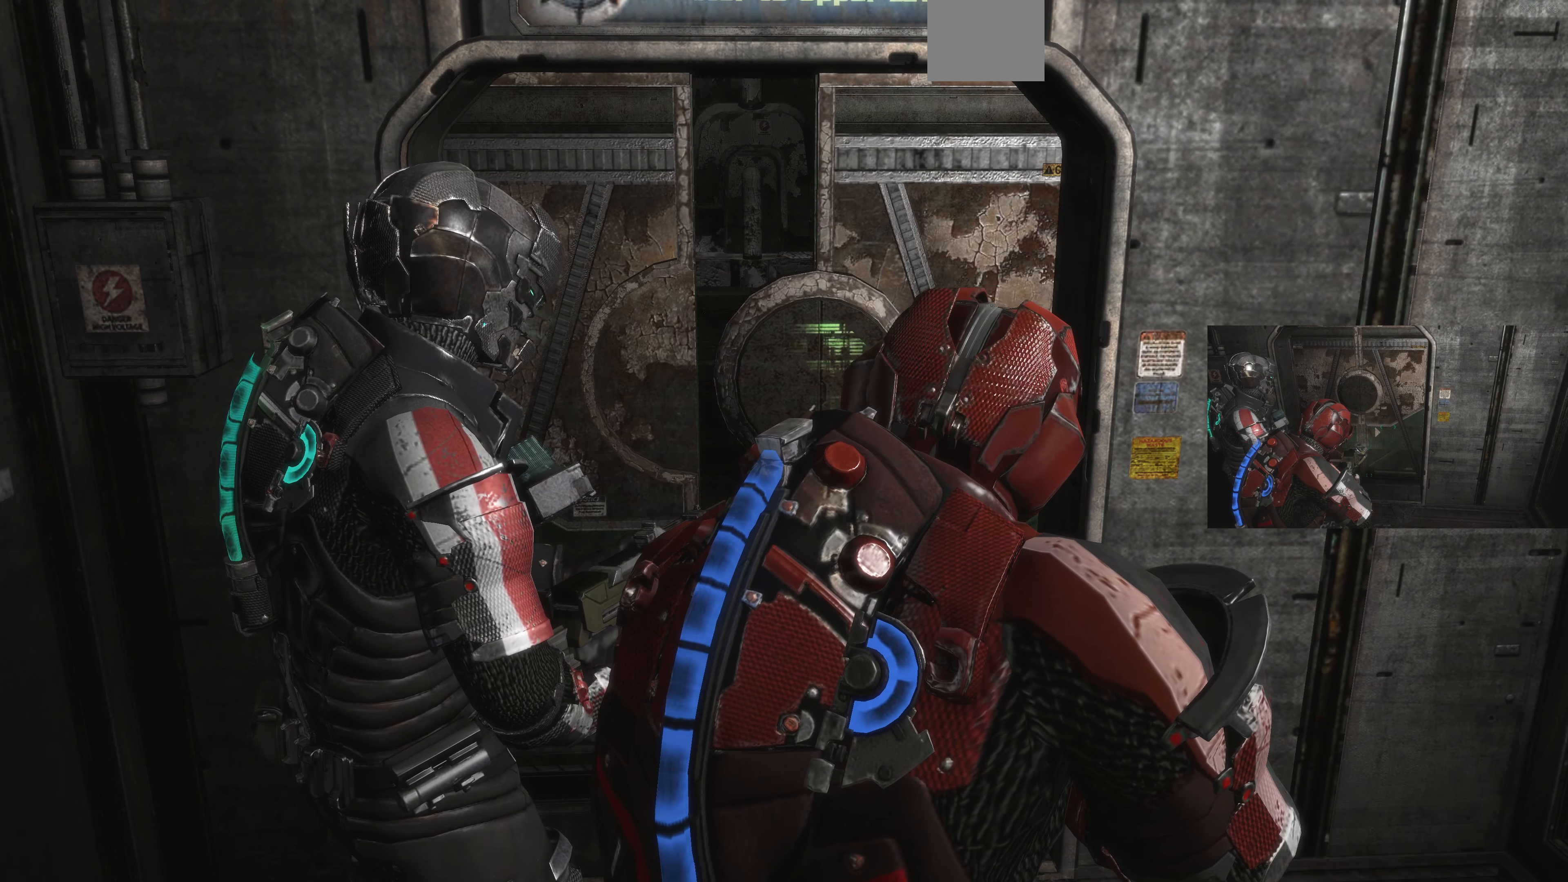
{"buttons": [], "left_stick": "center", "right_stick": "center", "events": []}
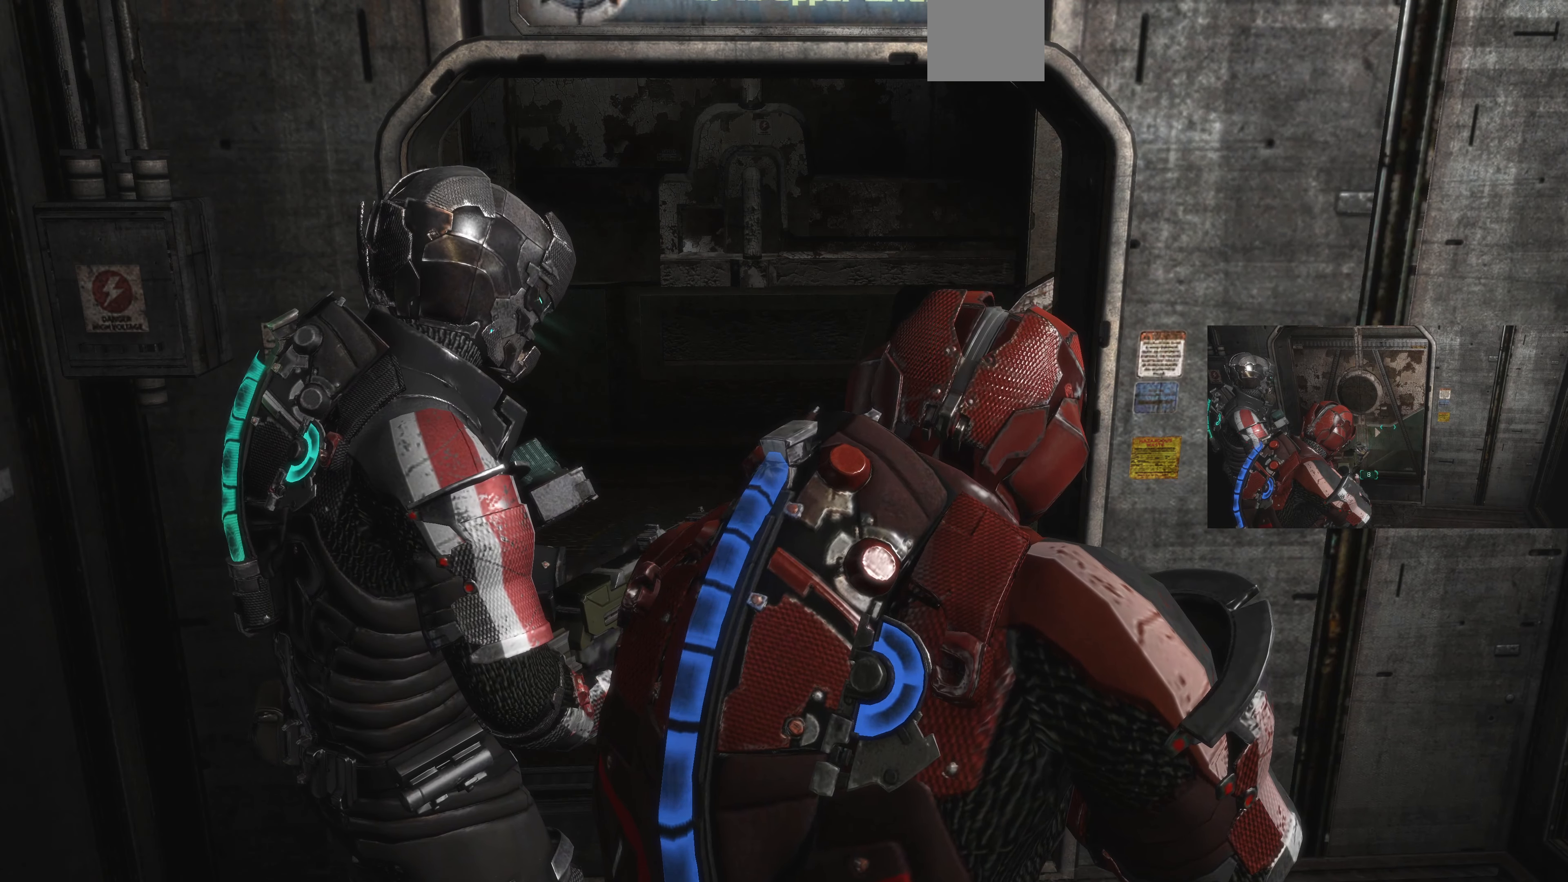
{"buttons": [], "left_stick": "up-right", "right_stick": "left", "events": [[200, "left_stick", "right"], [300, "left_stick", "up-right"], [333, "right_stick", "left"]]}
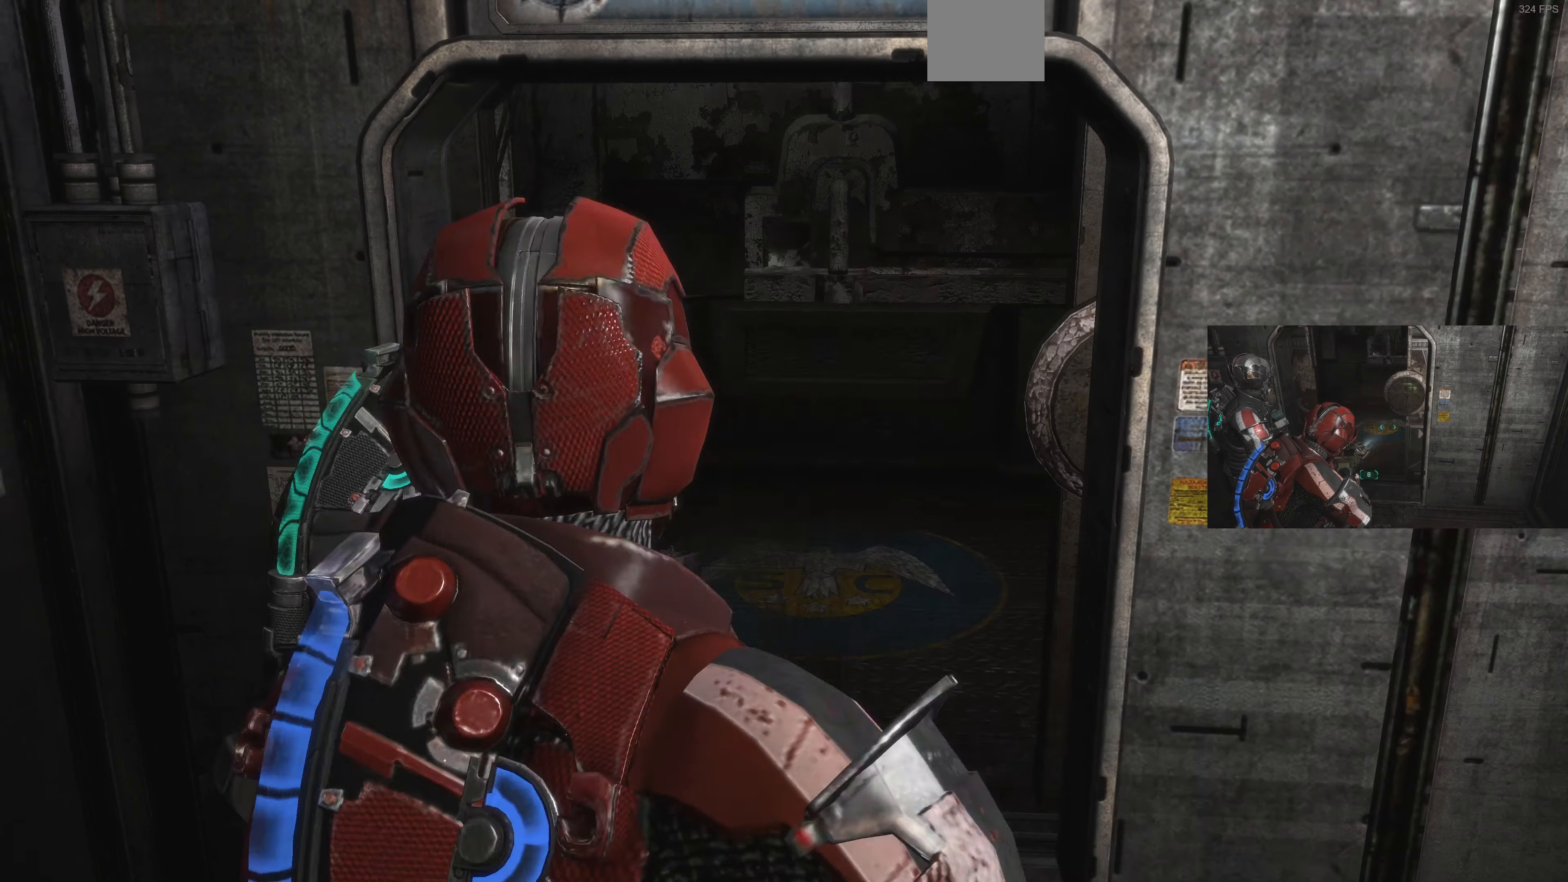
{"buttons": [], "left_stick": "up-right", "right_stick": "center", "events": [[400, "right_stick", "center"]]}
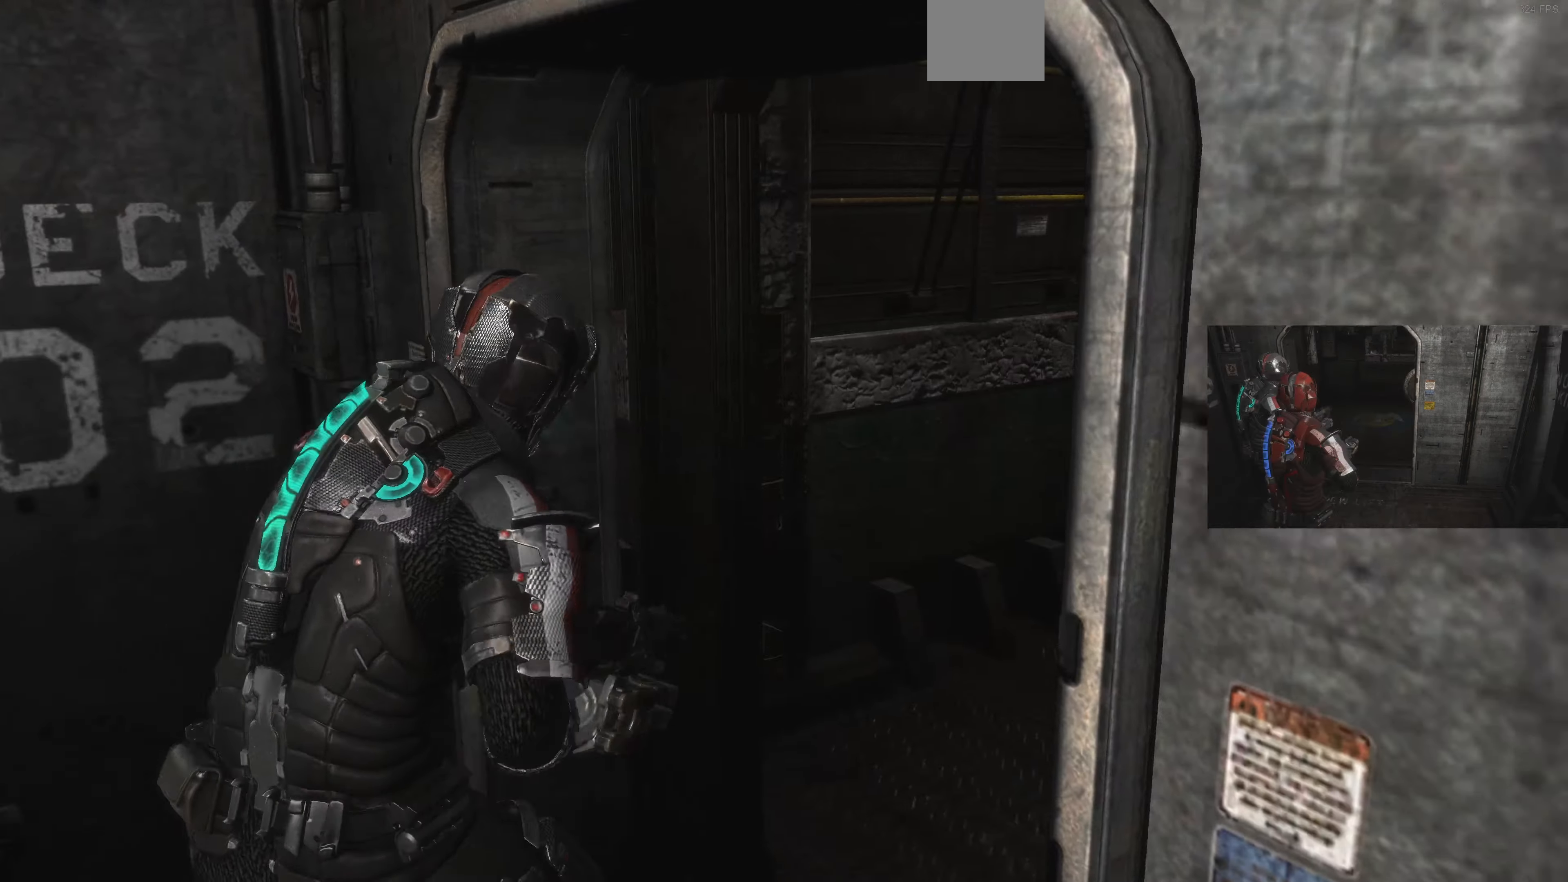
{"buttons": [], "left_stick": "up-left", "right_stick": "right", "events": [[33, "left_stick", "right"], [133, "left_stick", "center"], [200, "right_stick", "right"], [267, "left_stick", "up"], [500, "left_stick", "up-left"]]}
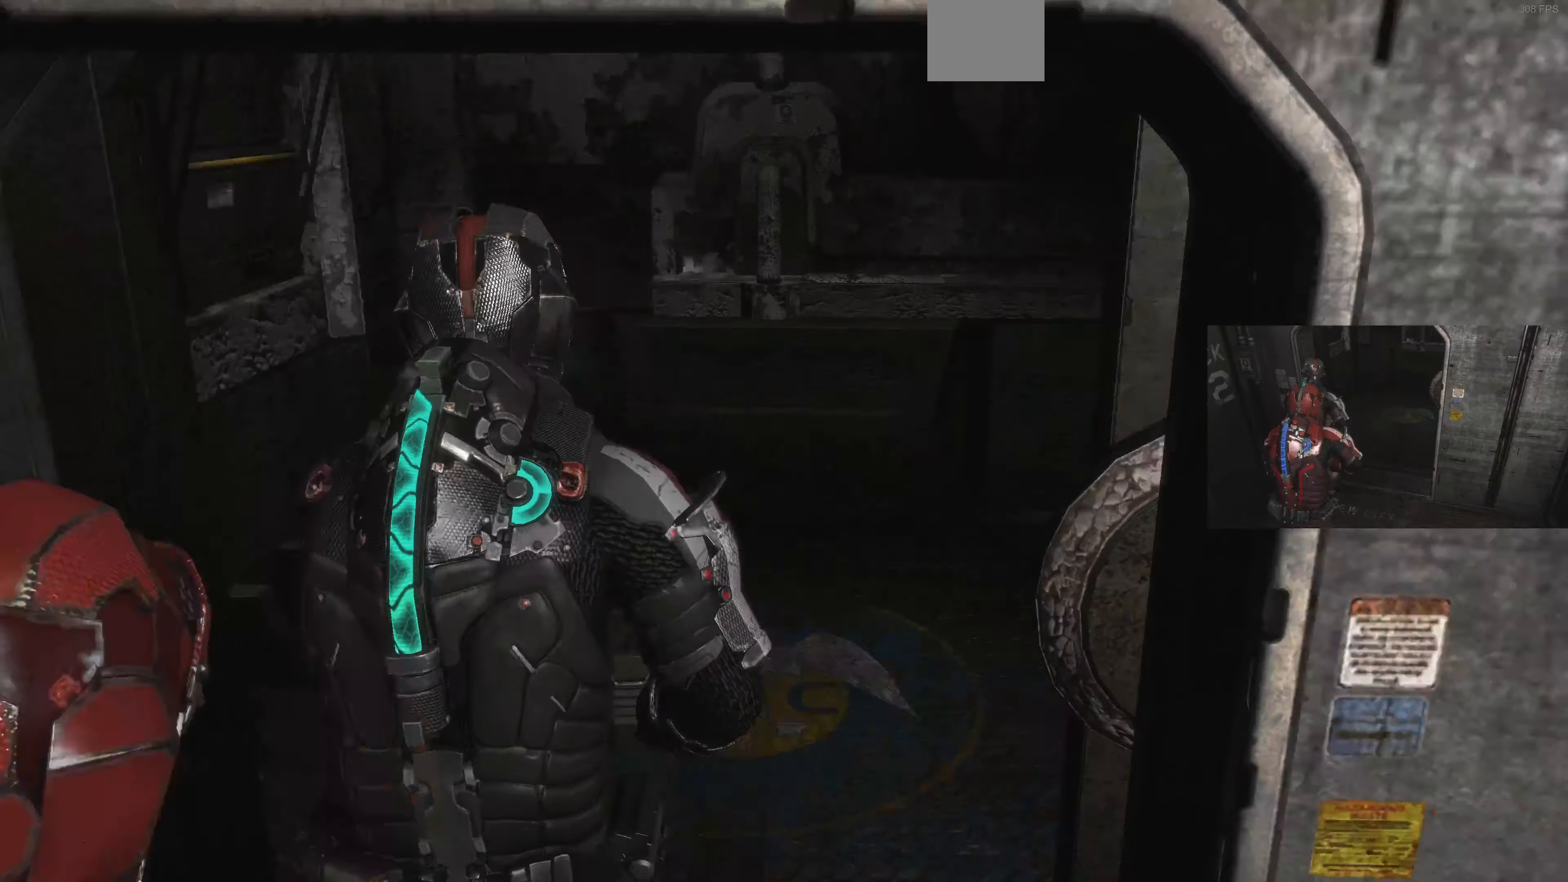
{"buttons": [], "left_stick": "up-left", "right_stick": "center", "events": [[500, "right_stick", "center"]]}
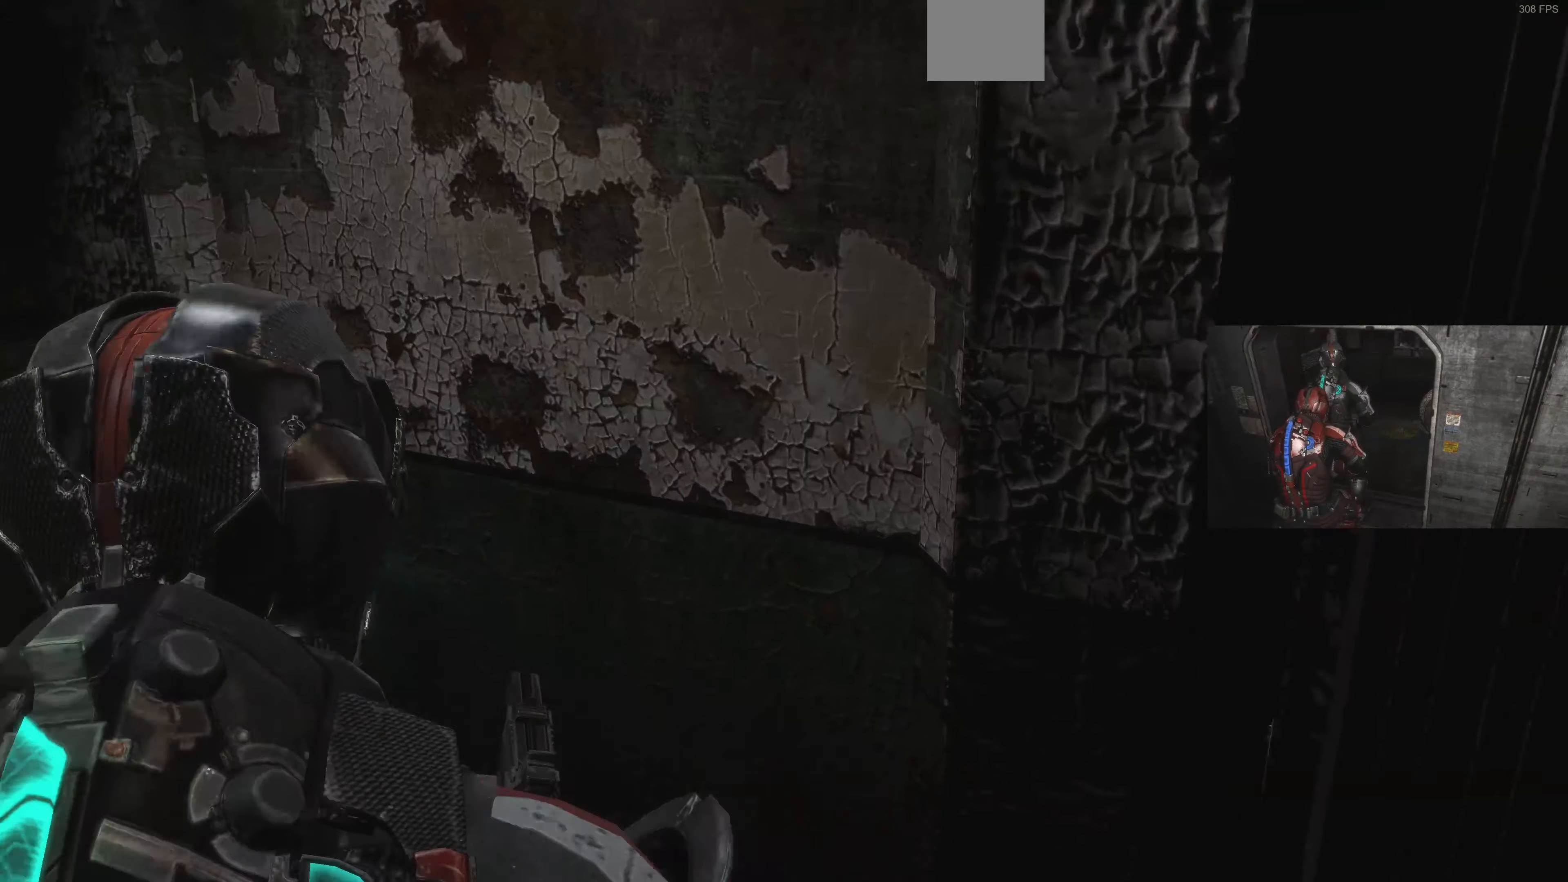
{"buttons": [], "left_stick": "up-right", "right_stick": "left", "events": [[67, "left_stick", "left"], [100, "right_stick", "left"], [300, "left_stick", "up-left"], [400, "left_stick", "up-right"]]}
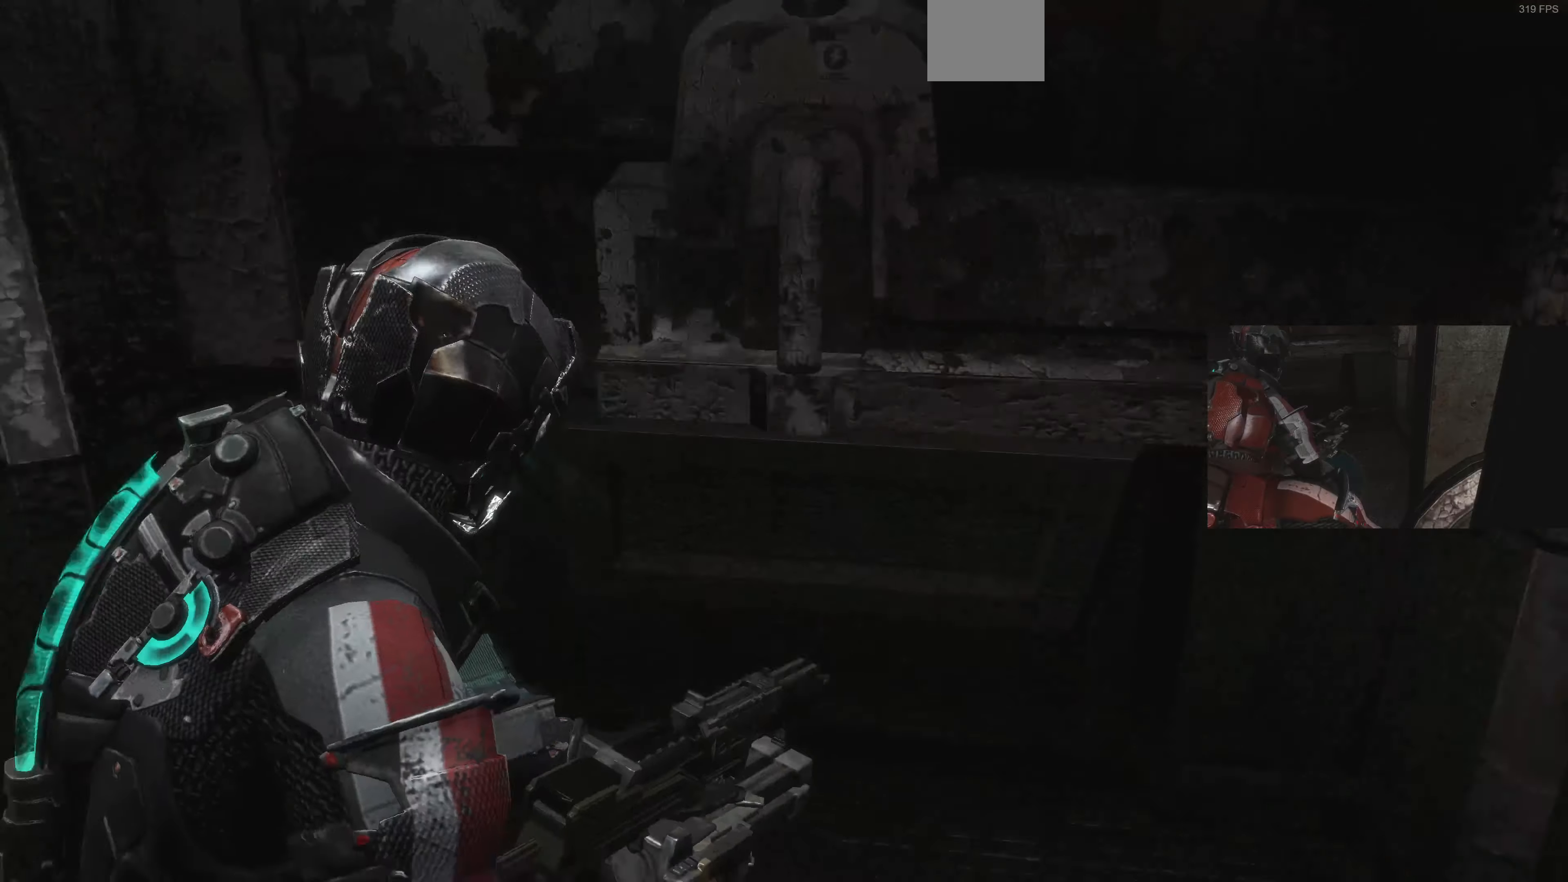
{"buttons": [], "left_stick": "up-right", "right_stick": "left", "events": [[200, "left_stick", "right"], [367, "left_stick", "up-right"]]}
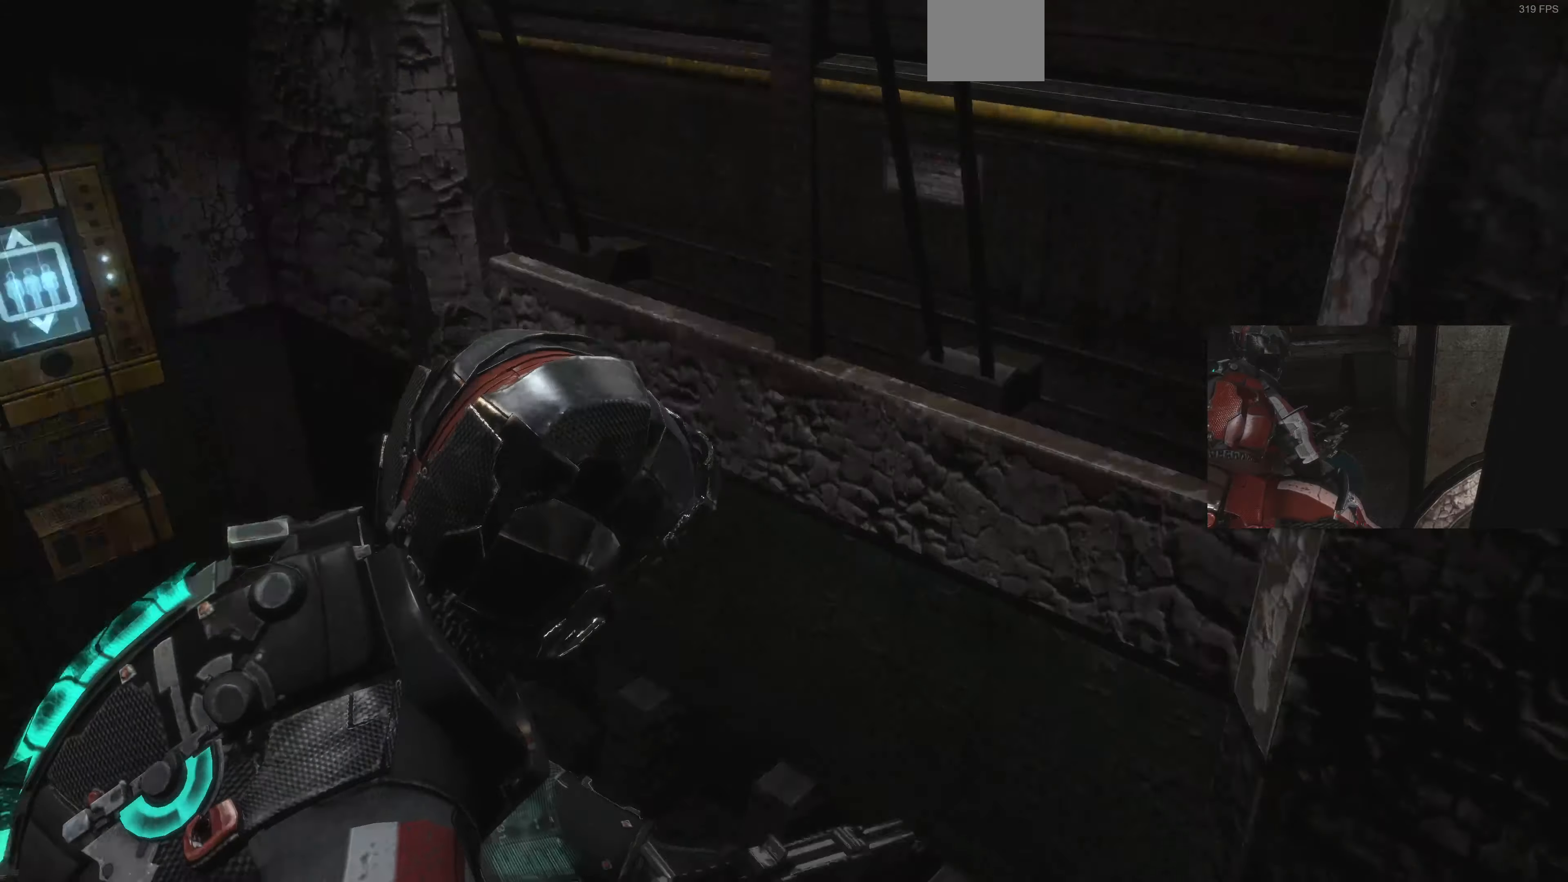
{"buttons": [], "left_stick": "center", "right_stick": "center", "events": [[367, "right_stick", "center"], [434, "left_stick", "center"]]}
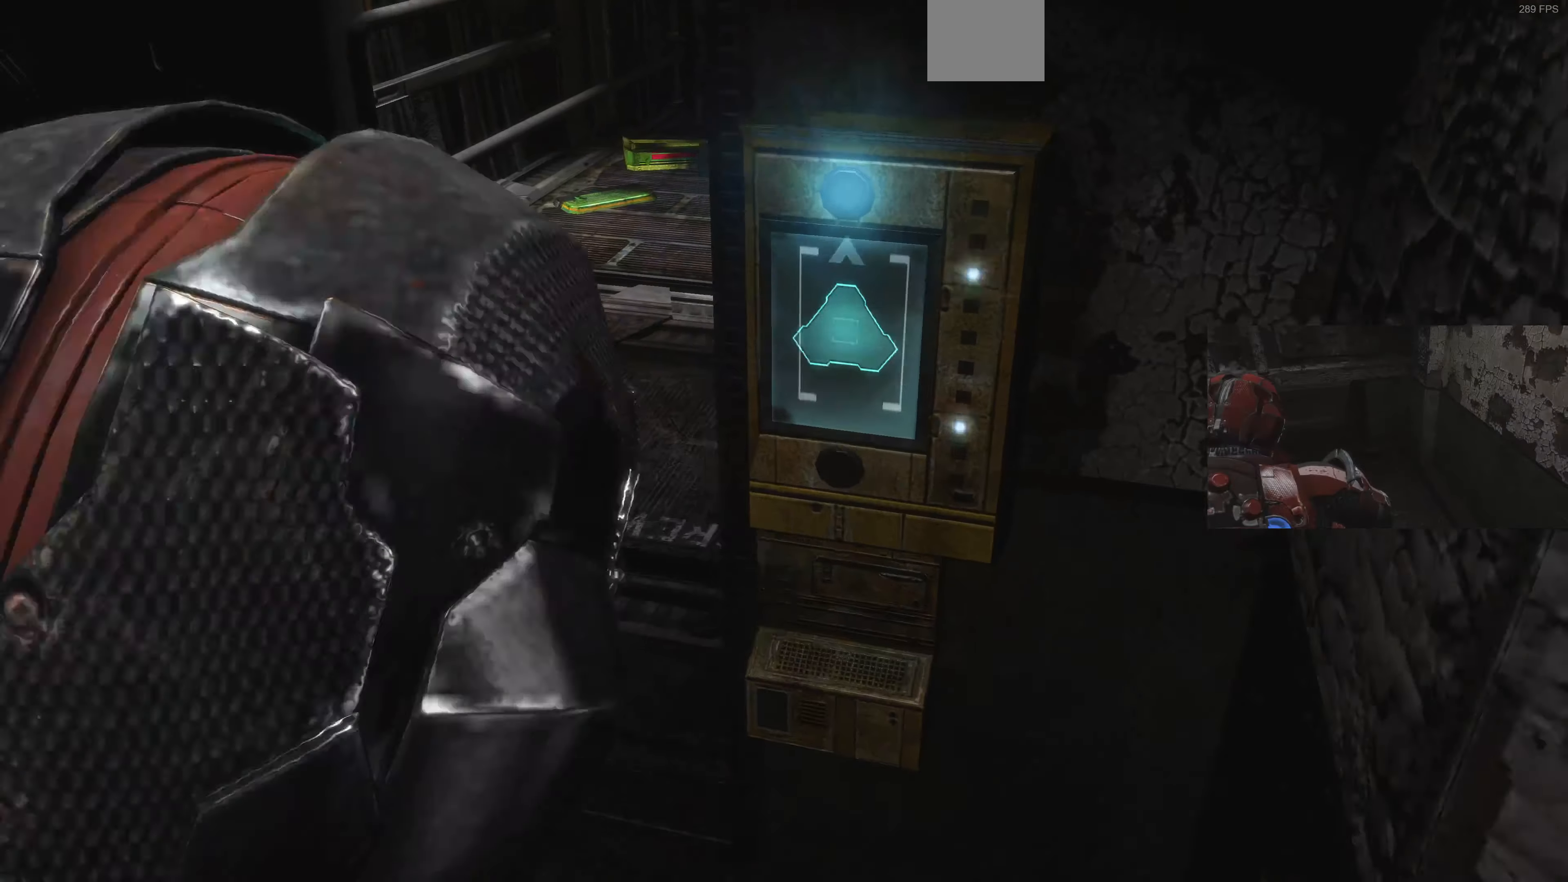
{"buttons": [], "left_stick": "down-left", "right_stick": "down-left", "events": [[200, "CROSS", "down"], [300, "CROSS", "up"], [300, "left_stick", "down-left"], [434, "right_stick", "down-left"]]}
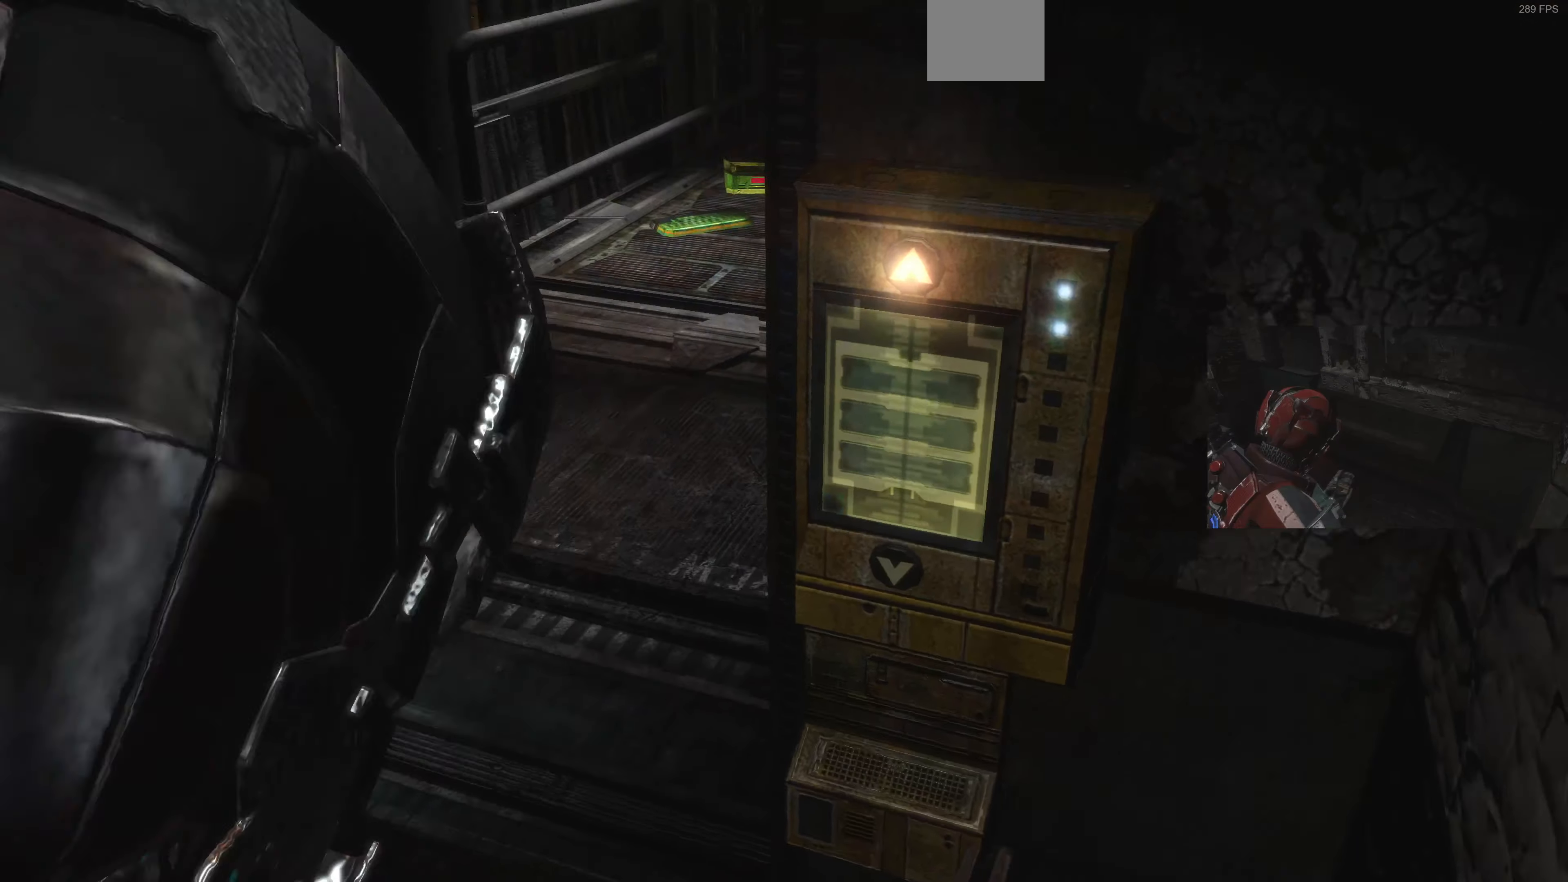
{"buttons": [], "left_stick": "center", "right_stick": "center", "events": [[167, "right_stick", "left"], [400, "right_stick", "center"], [467, "left_stick", "center"]]}
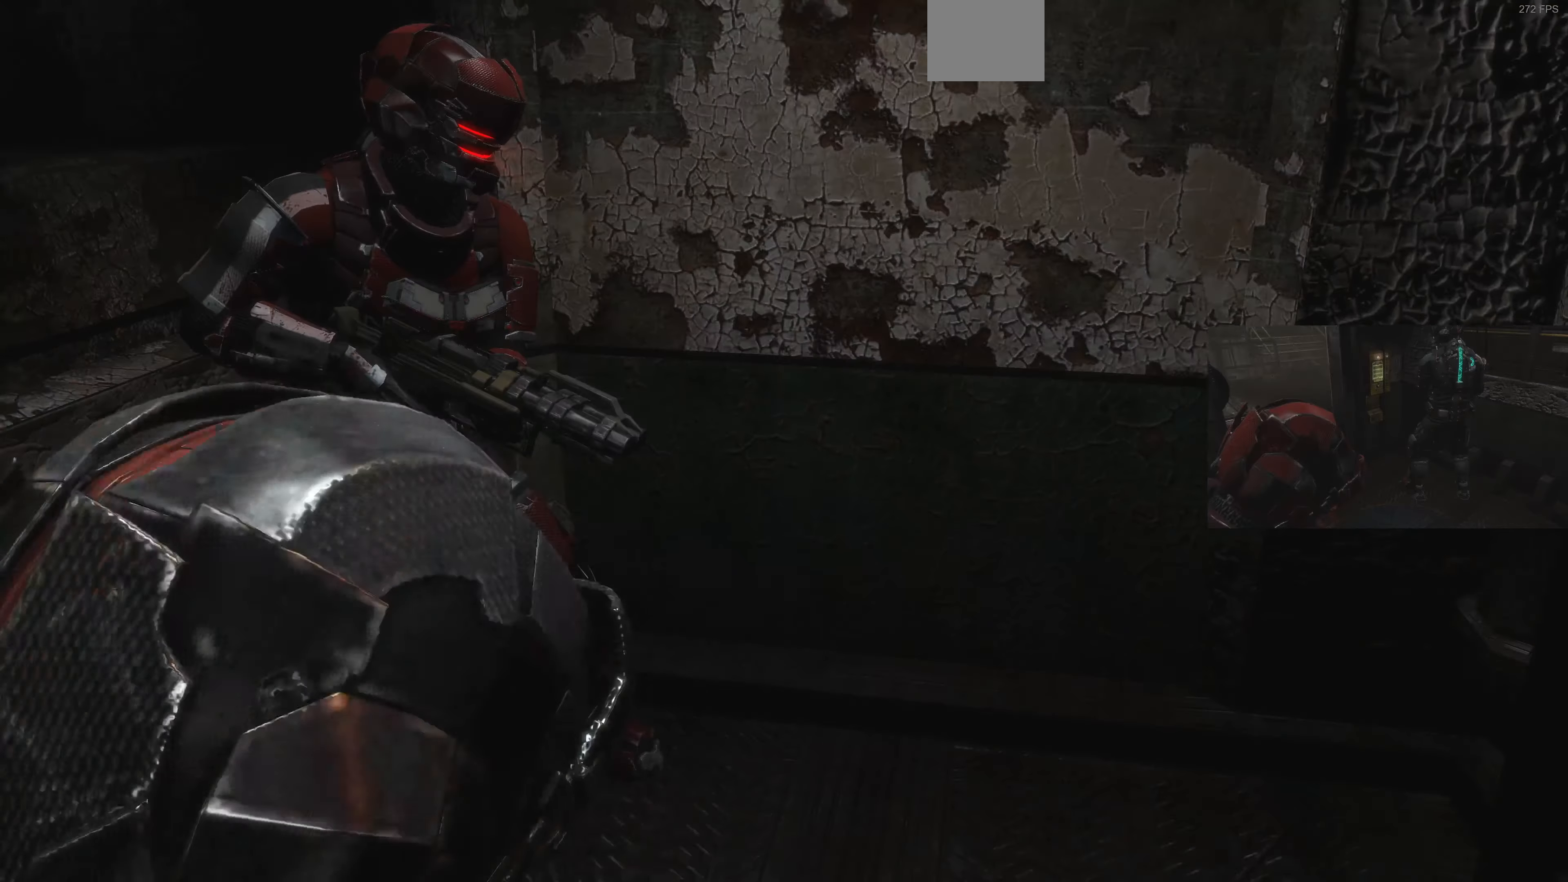
{"buttons": [], "left_stick": "left", "right_stick": "center", "events": [[467, "left_stick", "left"]]}
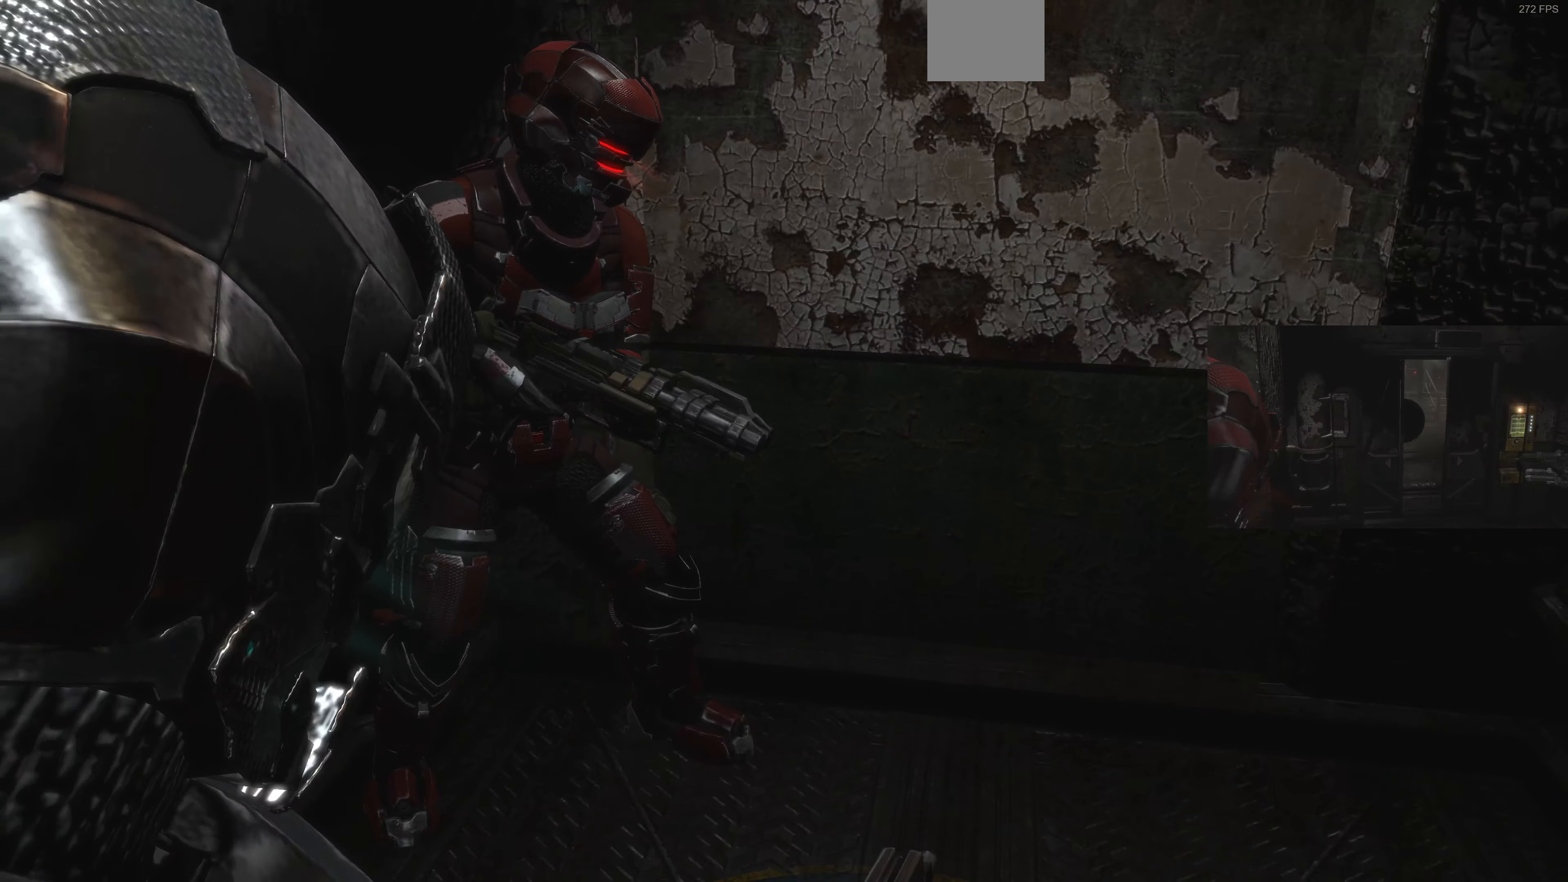
{"buttons": [], "left_stick": "left", "right_stick": "right", "events": [[300, "right_stick", "down-right"], [400, "right_stick", "right"]]}
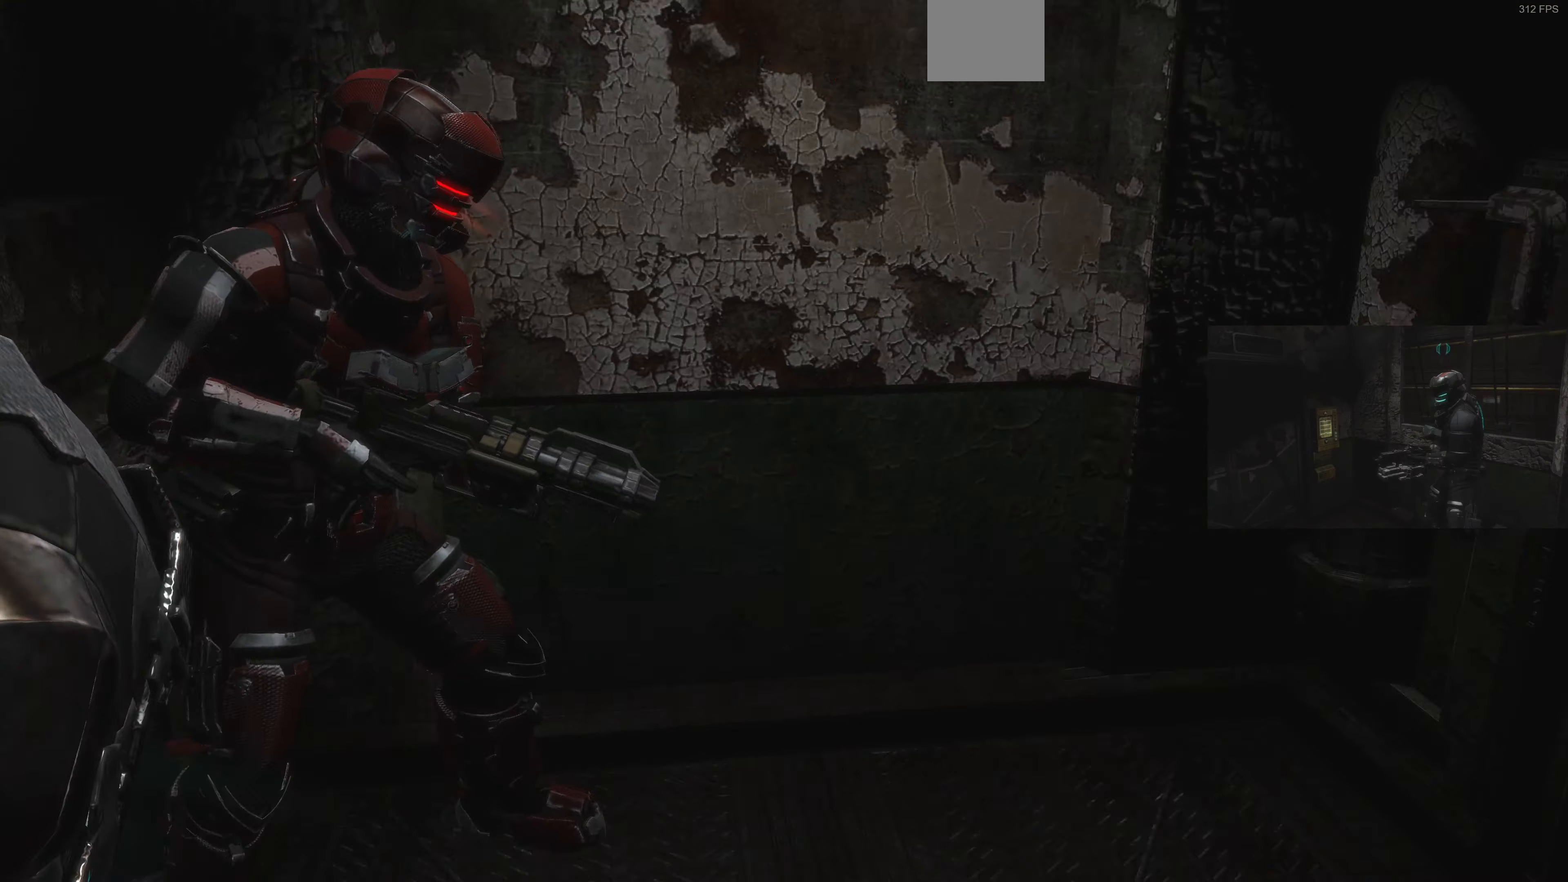
{"buttons": ["L2"], "left_stick": "center", "right_stick": "center", "events": [[100, "left_stick", "center"], [167, "right_stick", "center"], [400, "L2", "down"]]}
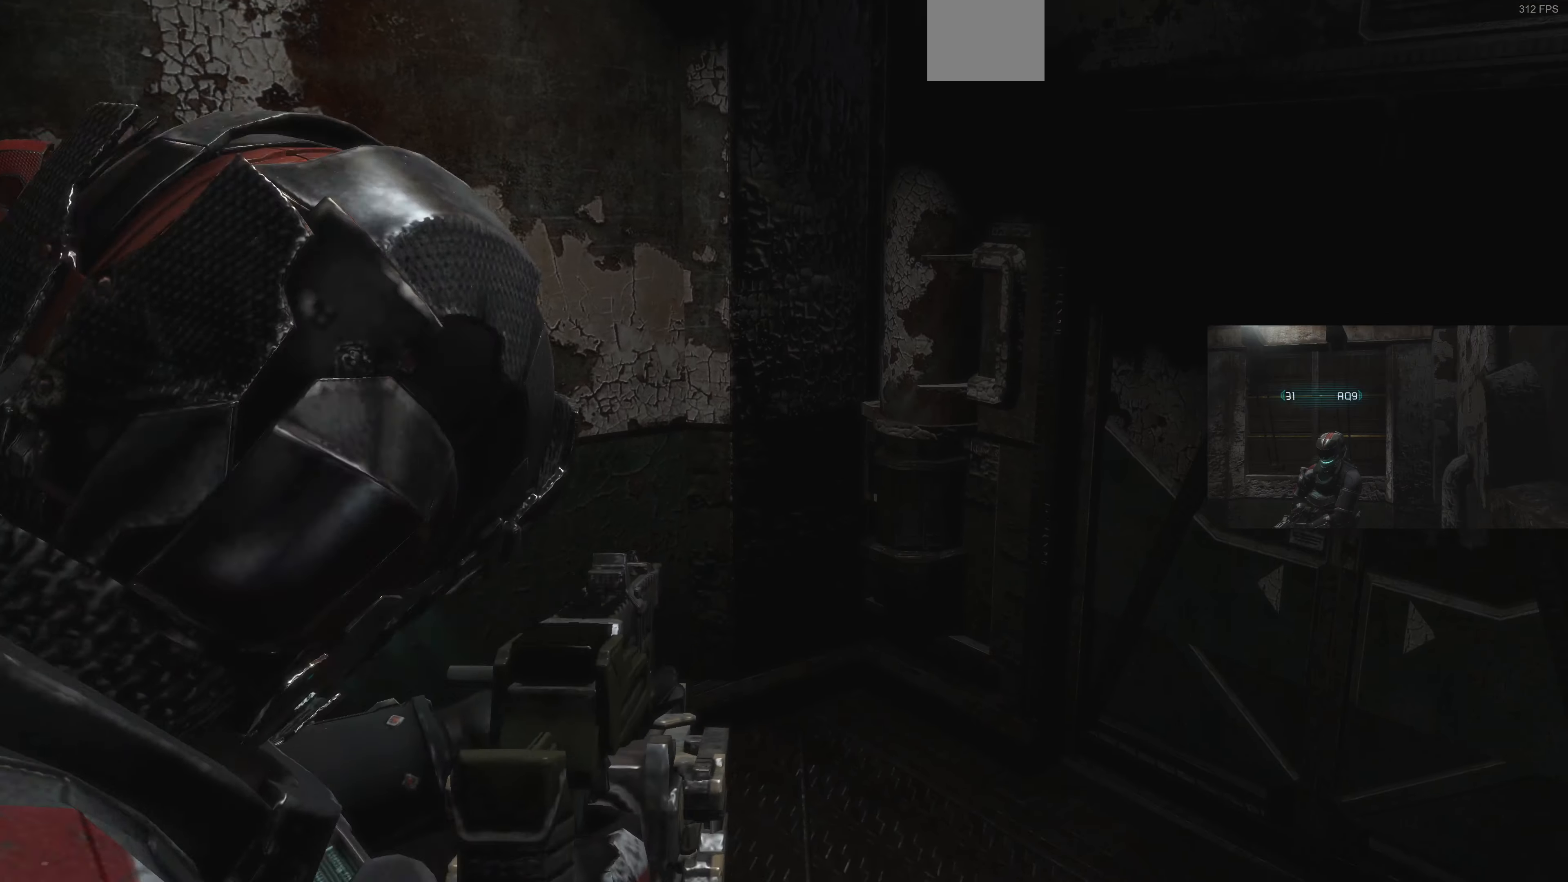
{"buttons": ["L2"], "left_stick": "up", "right_stick": "left", "events": [[100, "right_stick", "left"], [334, "left_stick", "up"]]}